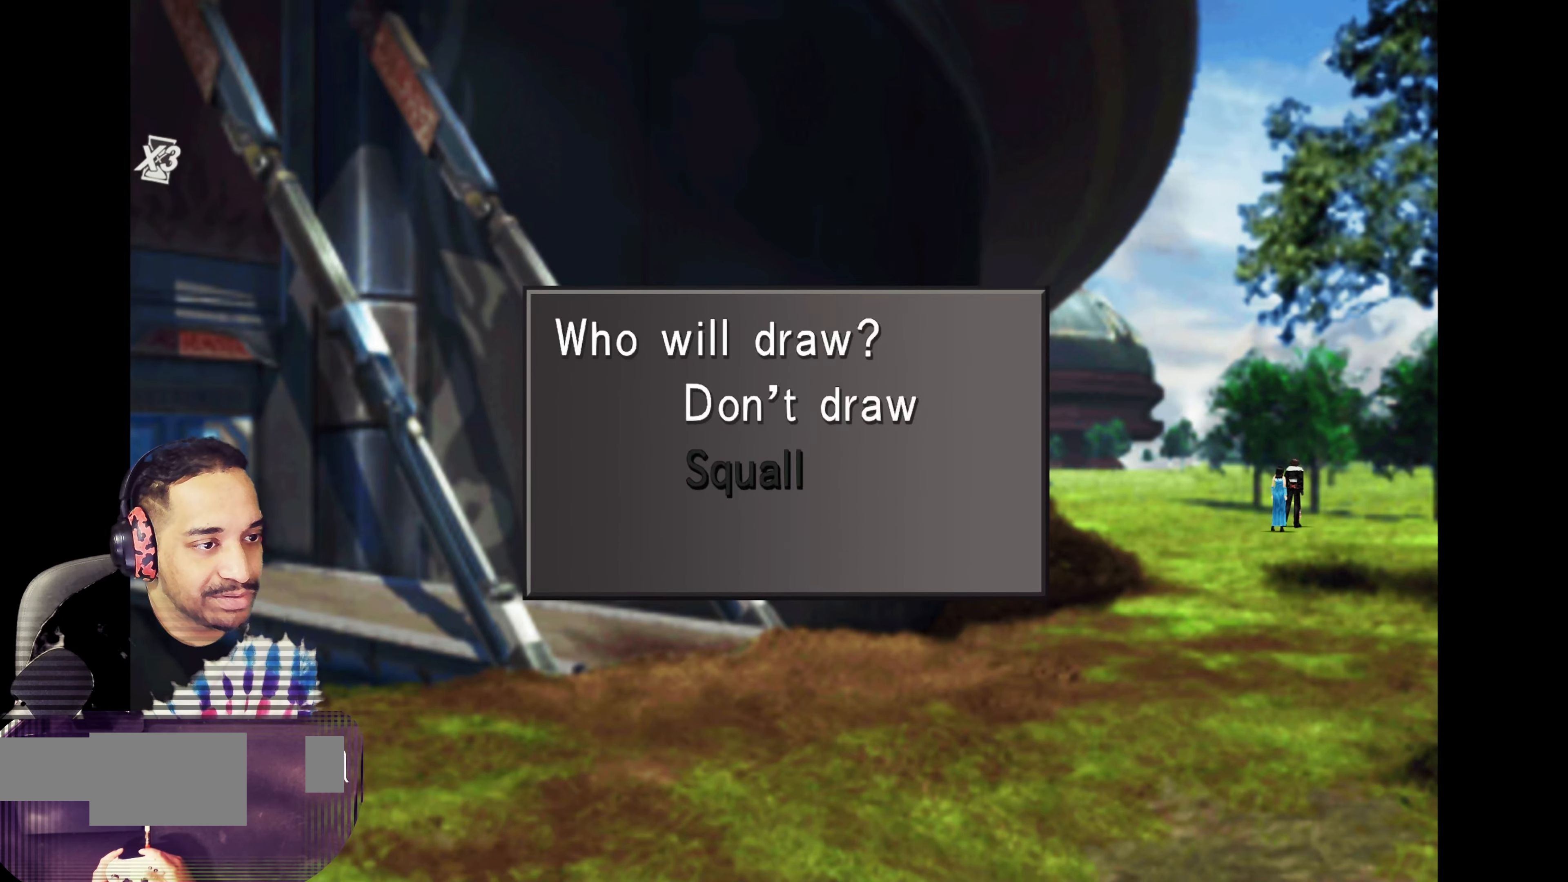
Gameplay with a controller (PlayStation layout); each line is a JSON object with the inputs held at the frame after it. "events" lists button and stick changes between this image and that frame as [ms after this image, input, new state], when the widget could be followed in between. Not read: L3 R3 right_stick.
{"buttons": [], "left_stick": "center", "events": []}
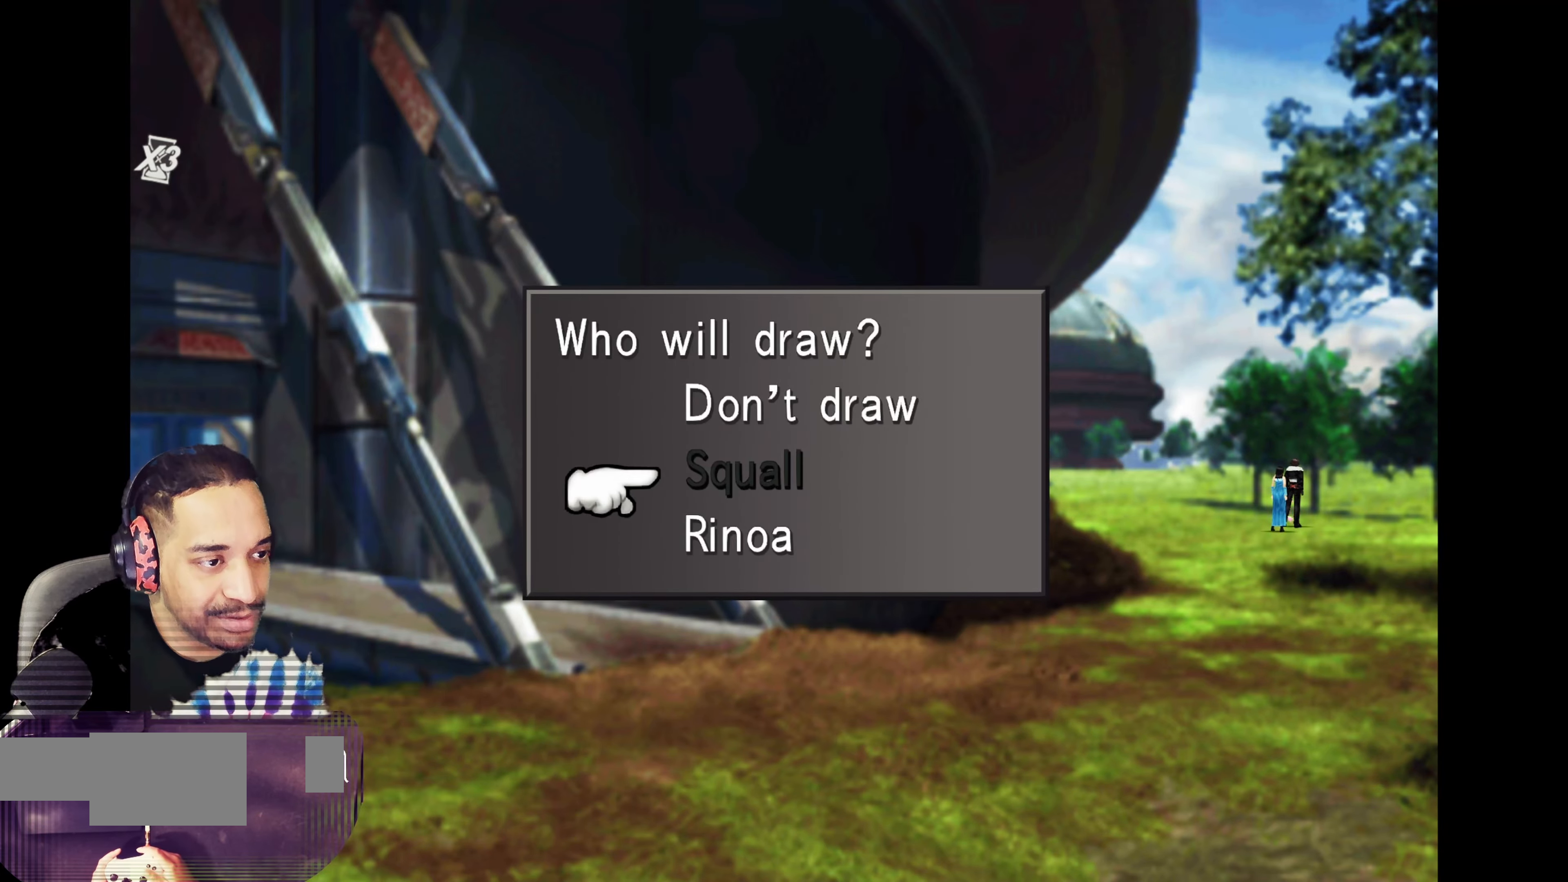
{"buttons": [], "left_stick": "center", "events": [[233, "CROSS", "down"], [400, "CROSS", "up"]]}
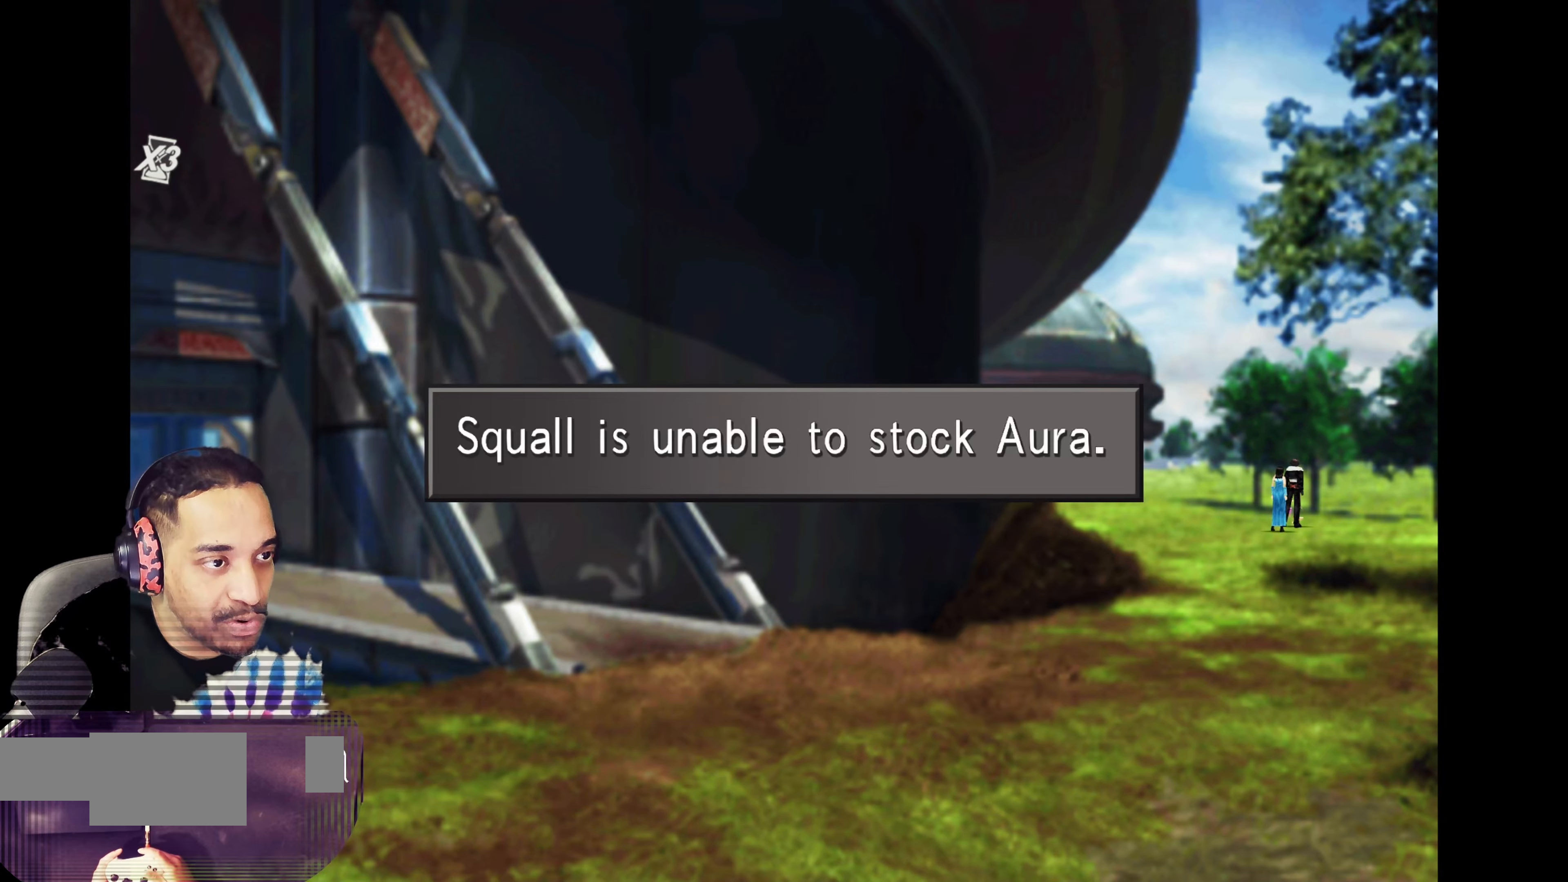
{"buttons": [], "left_stick": "center", "events": [[250, "CROSS", "down"], [417, "CROSS", "up"]]}
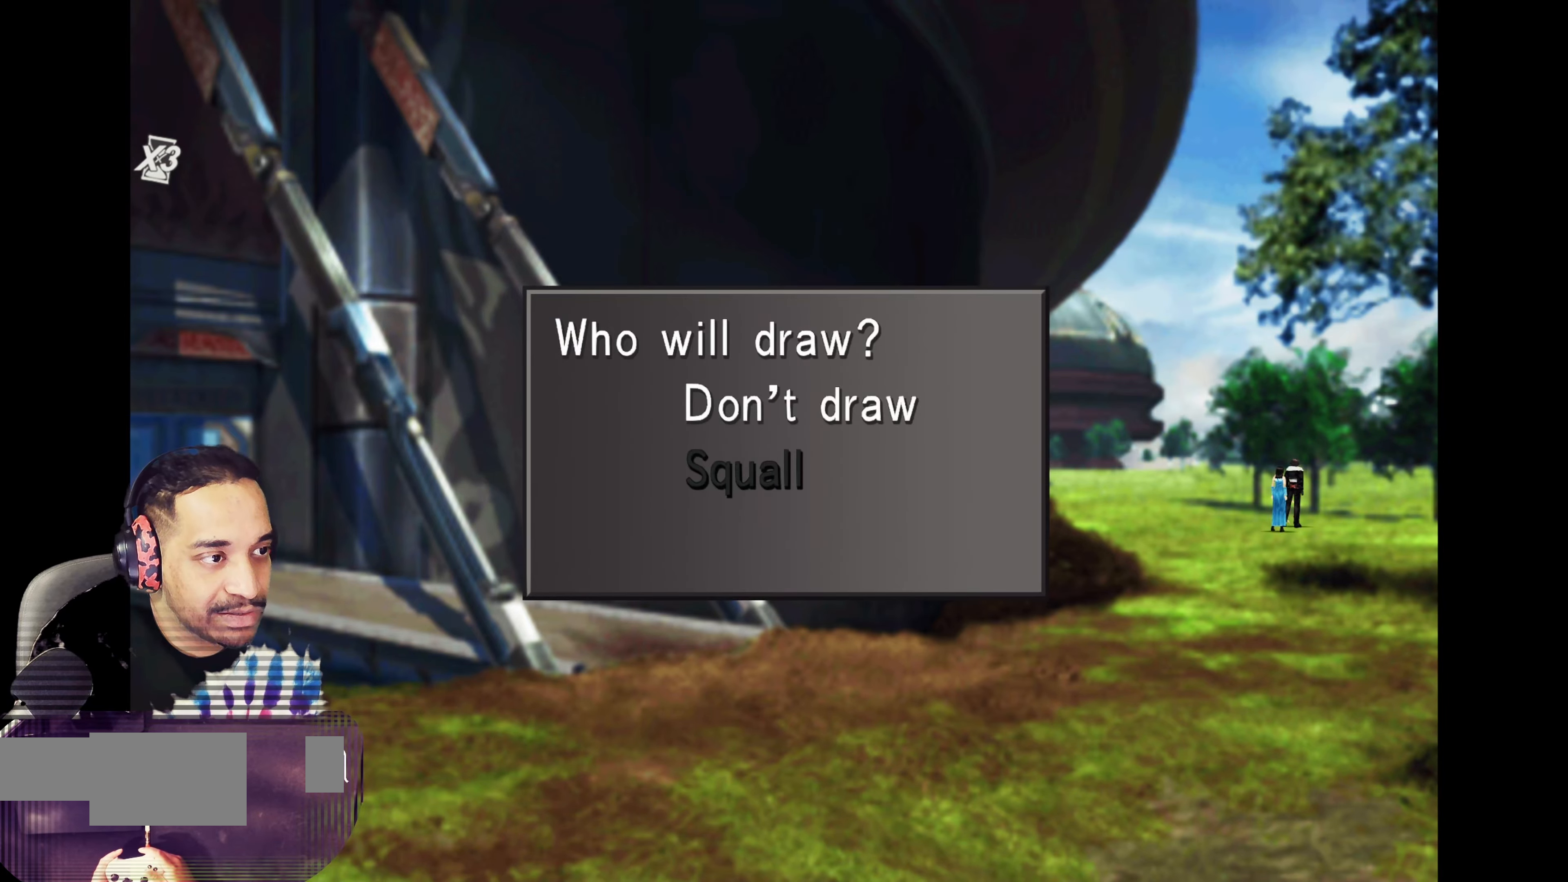
{"buttons": [], "left_stick": "center", "events": []}
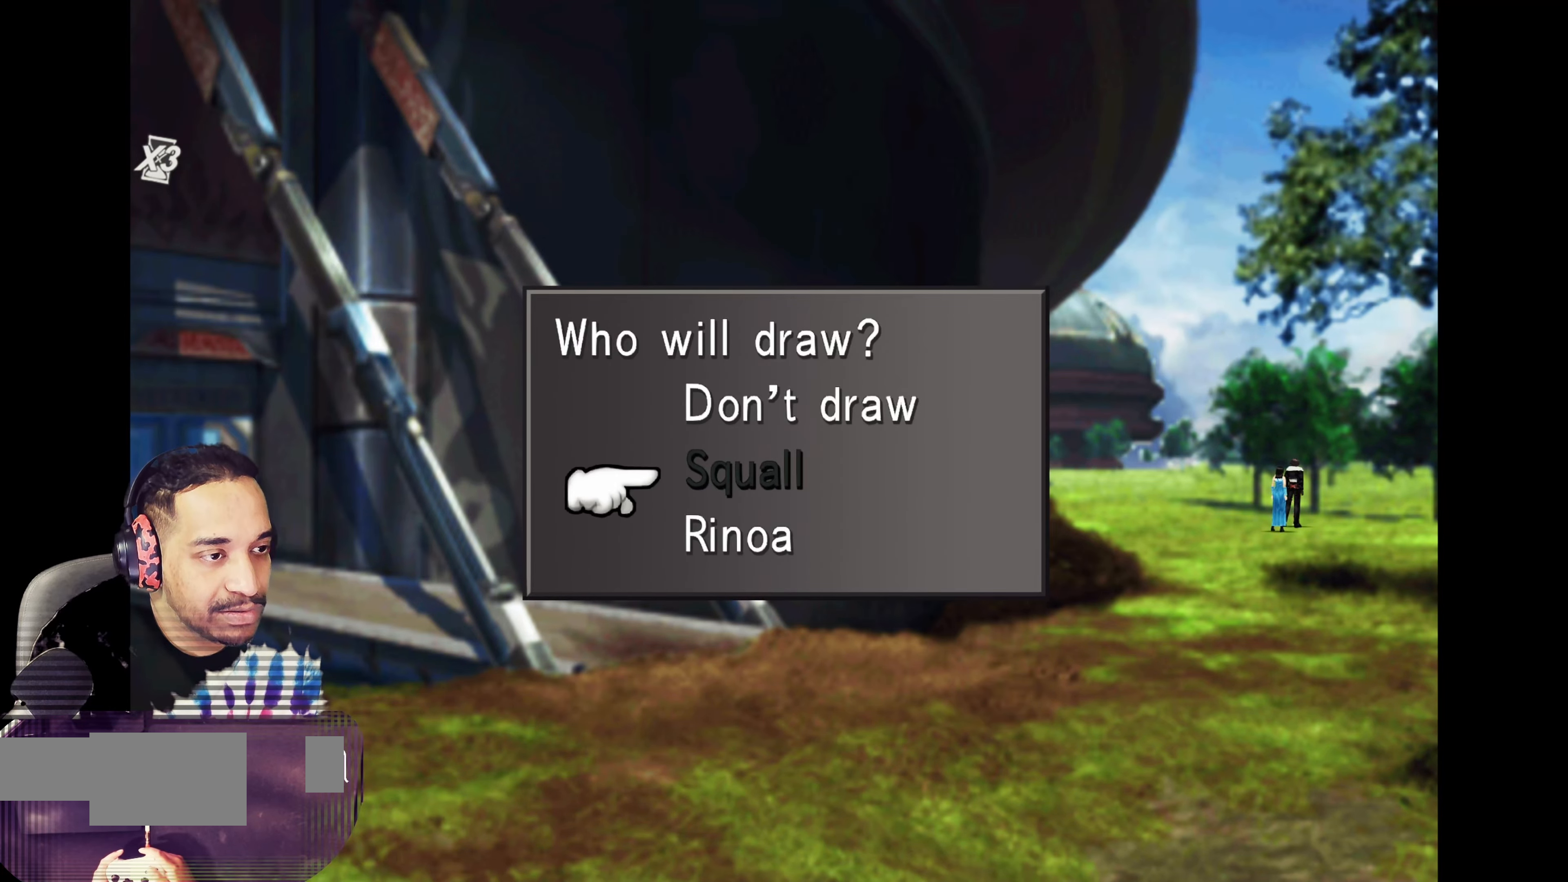
{"buttons": [], "left_stick": "center", "events": [[100, "DPAD_UP", "down"], [183, "DPAD_UP", "up"], [217, "CROSS", "down"], [333, "CROSS", "up"]]}
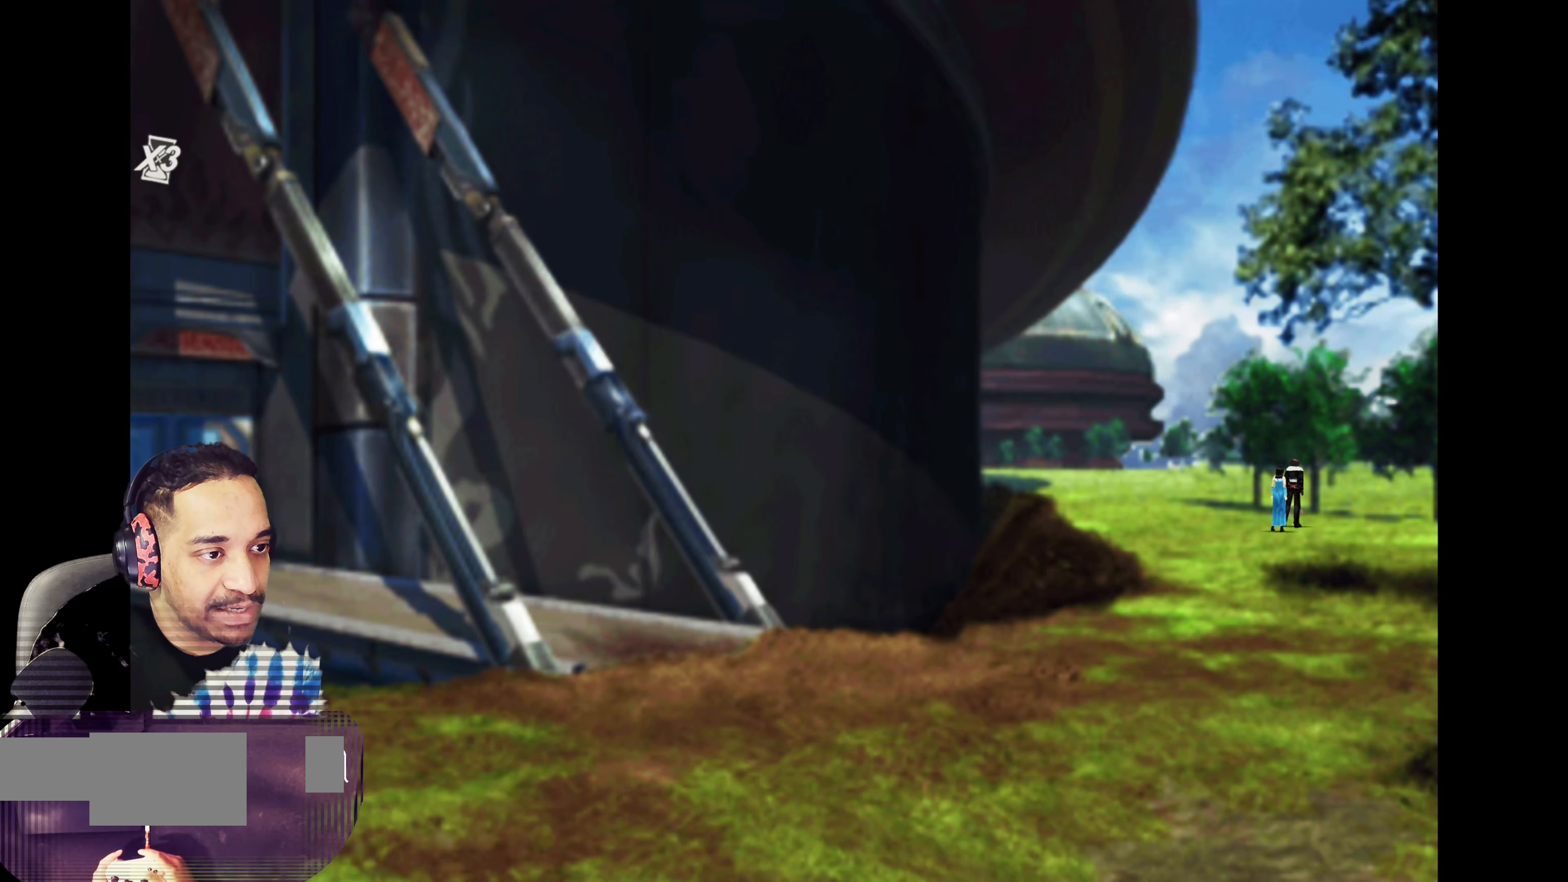
{"buttons": [], "left_stick": "center", "events": [[33, "TRIANGLE", "down"], [183, "TRIANGLE", "up"]]}
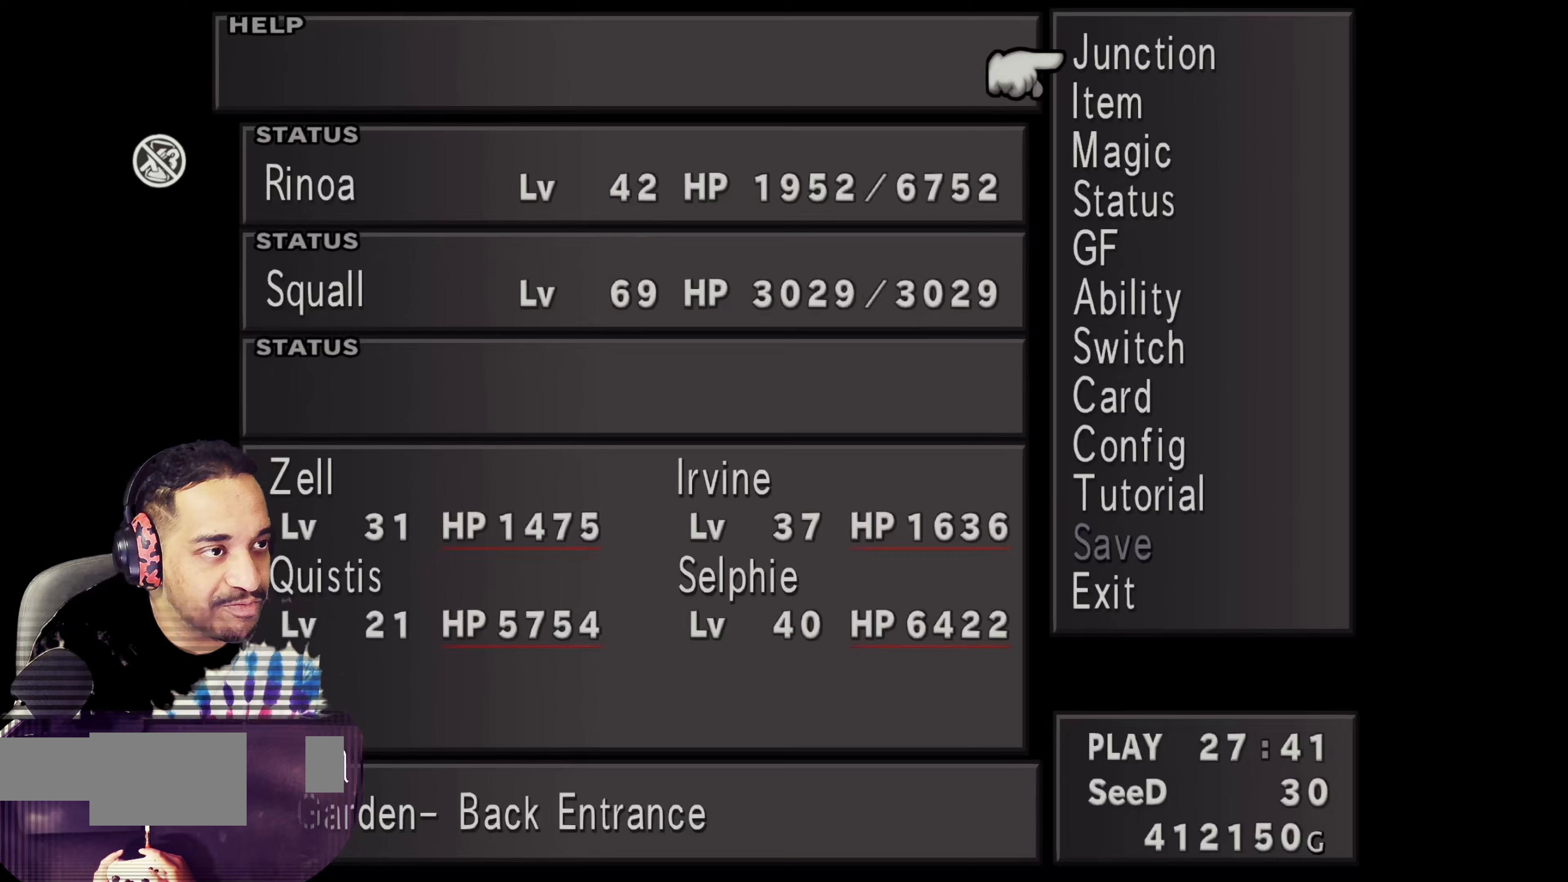
{"buttons": [], "left_stick": "center", "events": [[300, "DPAD_DOWN", "down"], [367, "DPAD_DOWN", "up"]]}
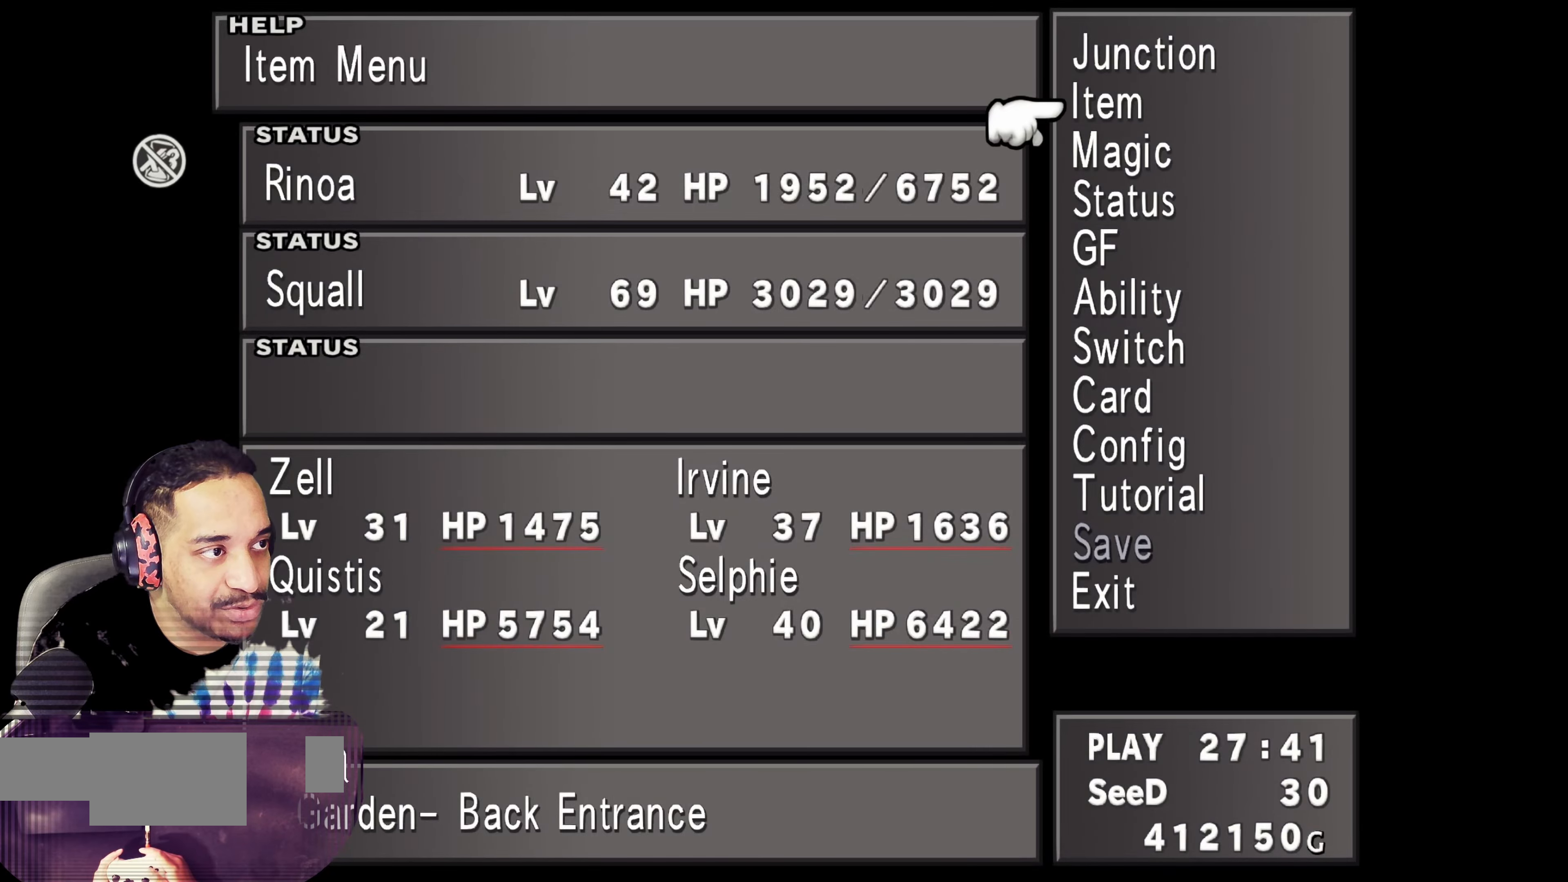
{"buttons": [], "left_stick": "center", "events": [[300, "DPAD_UP", "down"], [400, "DPAD_UP", "up"]]}
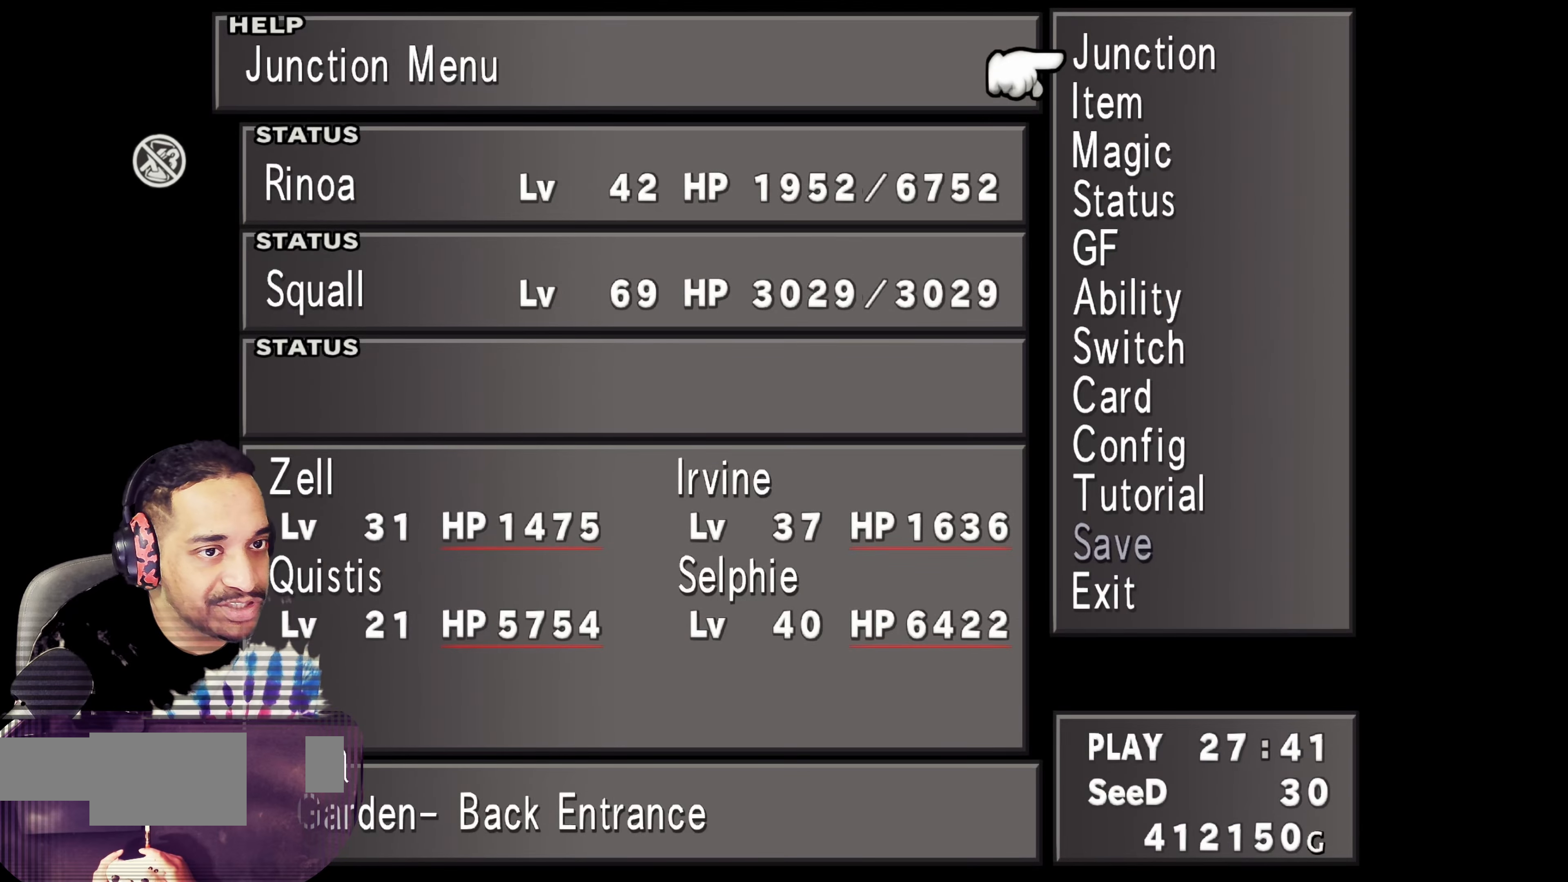
{"buttons": [], "left_stick": "center", "events": [[250, "DPAD_DOWN", "down"], [317, "DPAD_DOWN", "up"], [417, "DPAD_DOWN", "down"], [483, "DPAD_DOWN", "up"]]}
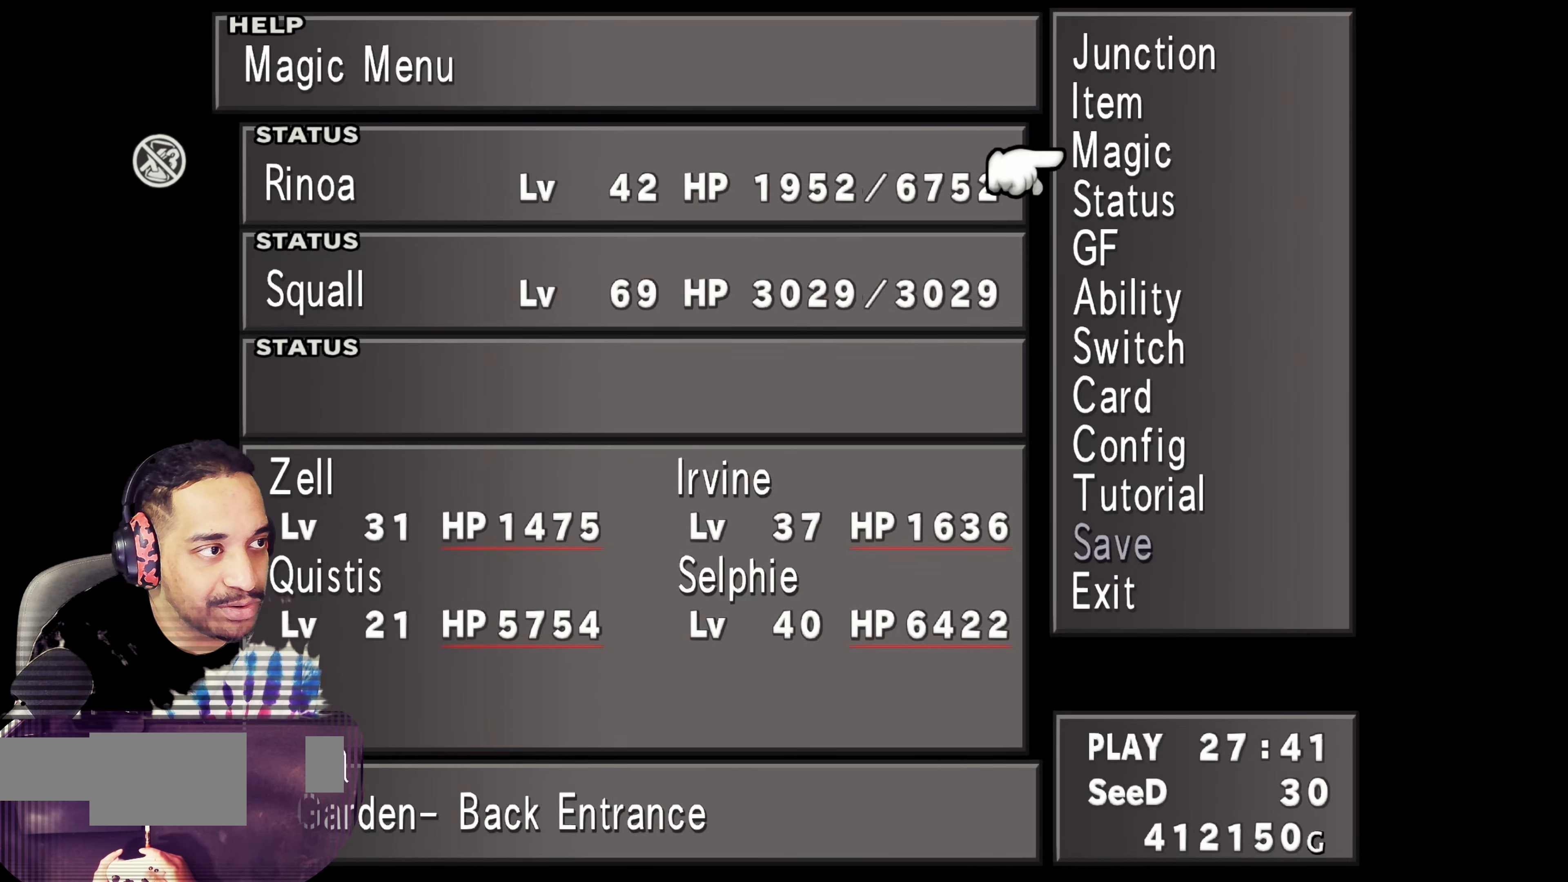
{"buttons": ["CROSS"], "left_stick": "center", "events": [[483, "CROSS", "down"]]}
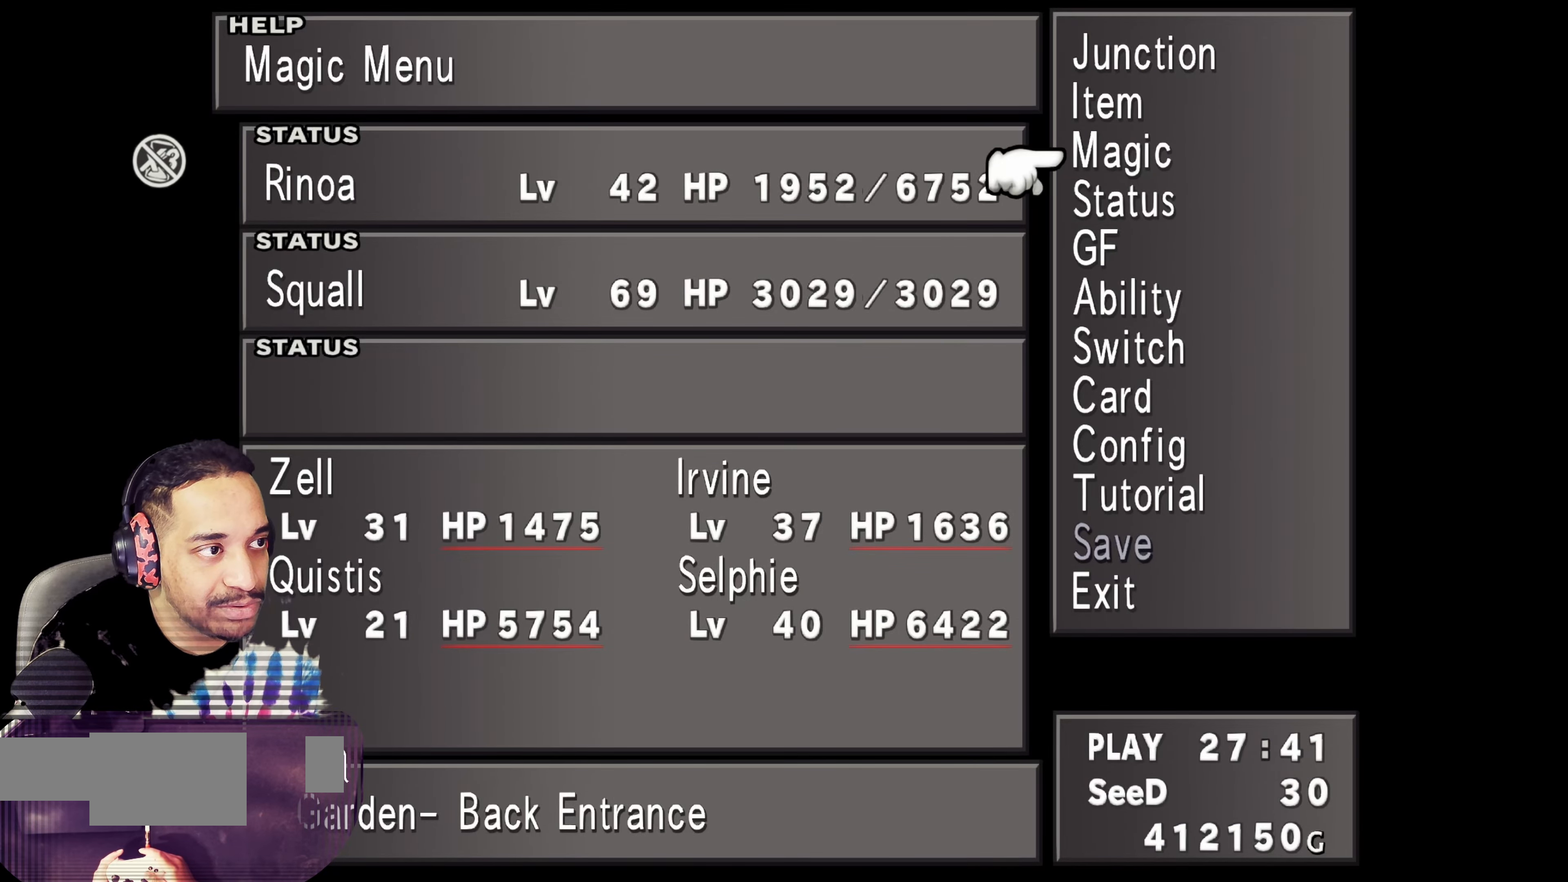
{"buttons": [], "left_stick": "center", "events": [[83, "CROSS", "up"], [167, "DPAD_DOWN", "down"], [283, "CROSS", "down"], [283, "DPAD_DOWN", "up"], [383, "CROSS", "up"]]}
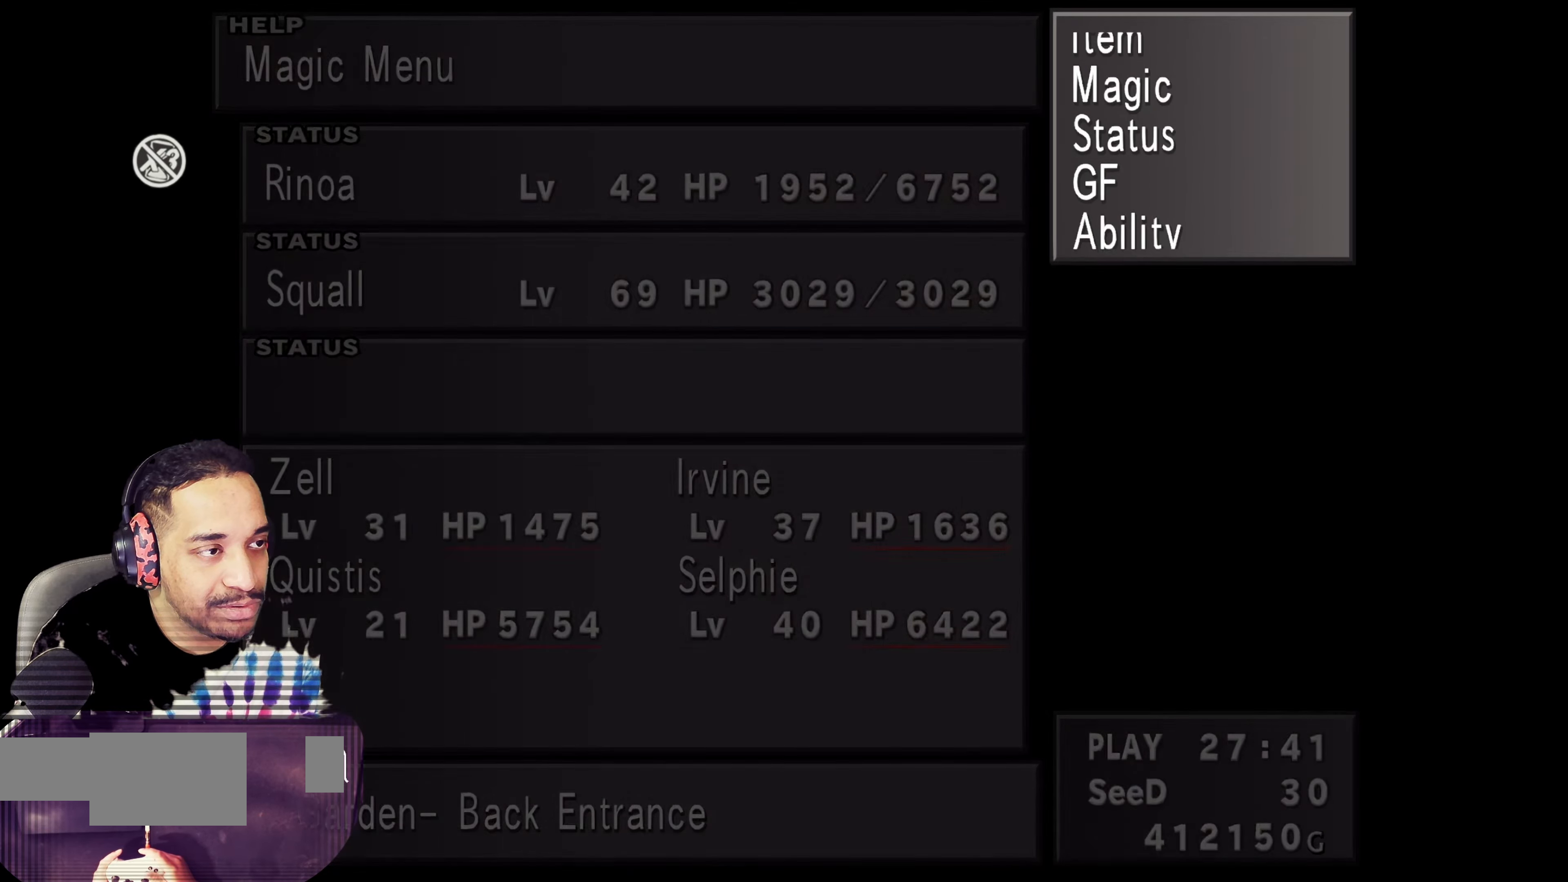
{"buttons": [], "left_stick": "center", "events": []}
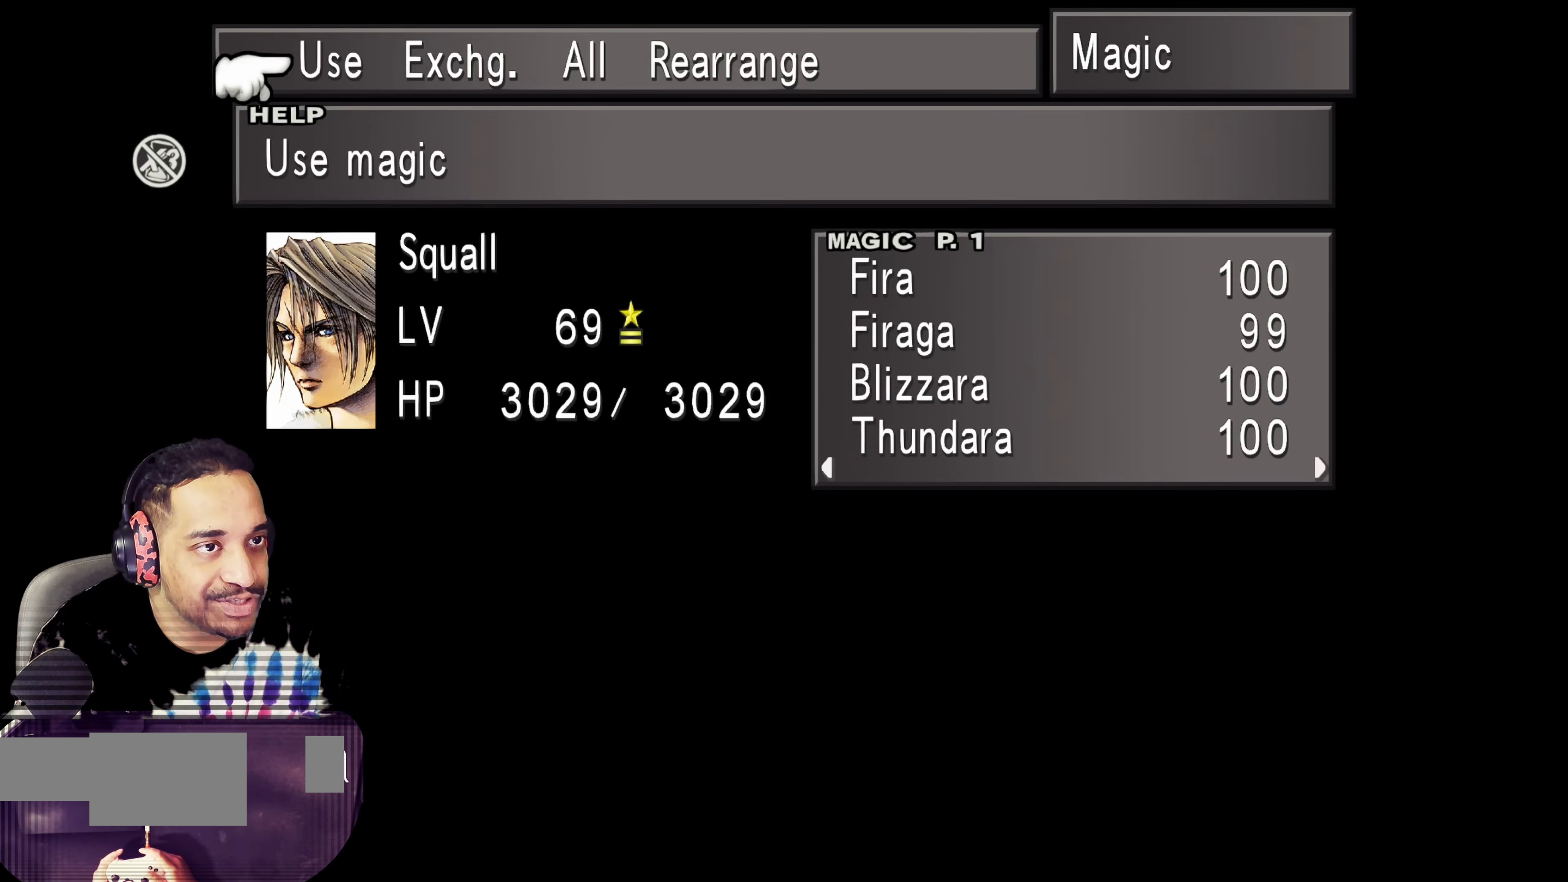
{"buttons": [], "left_stick": "center", "events": [[167, "CROSS", "down"], [283, "CROSS", "up"]]}
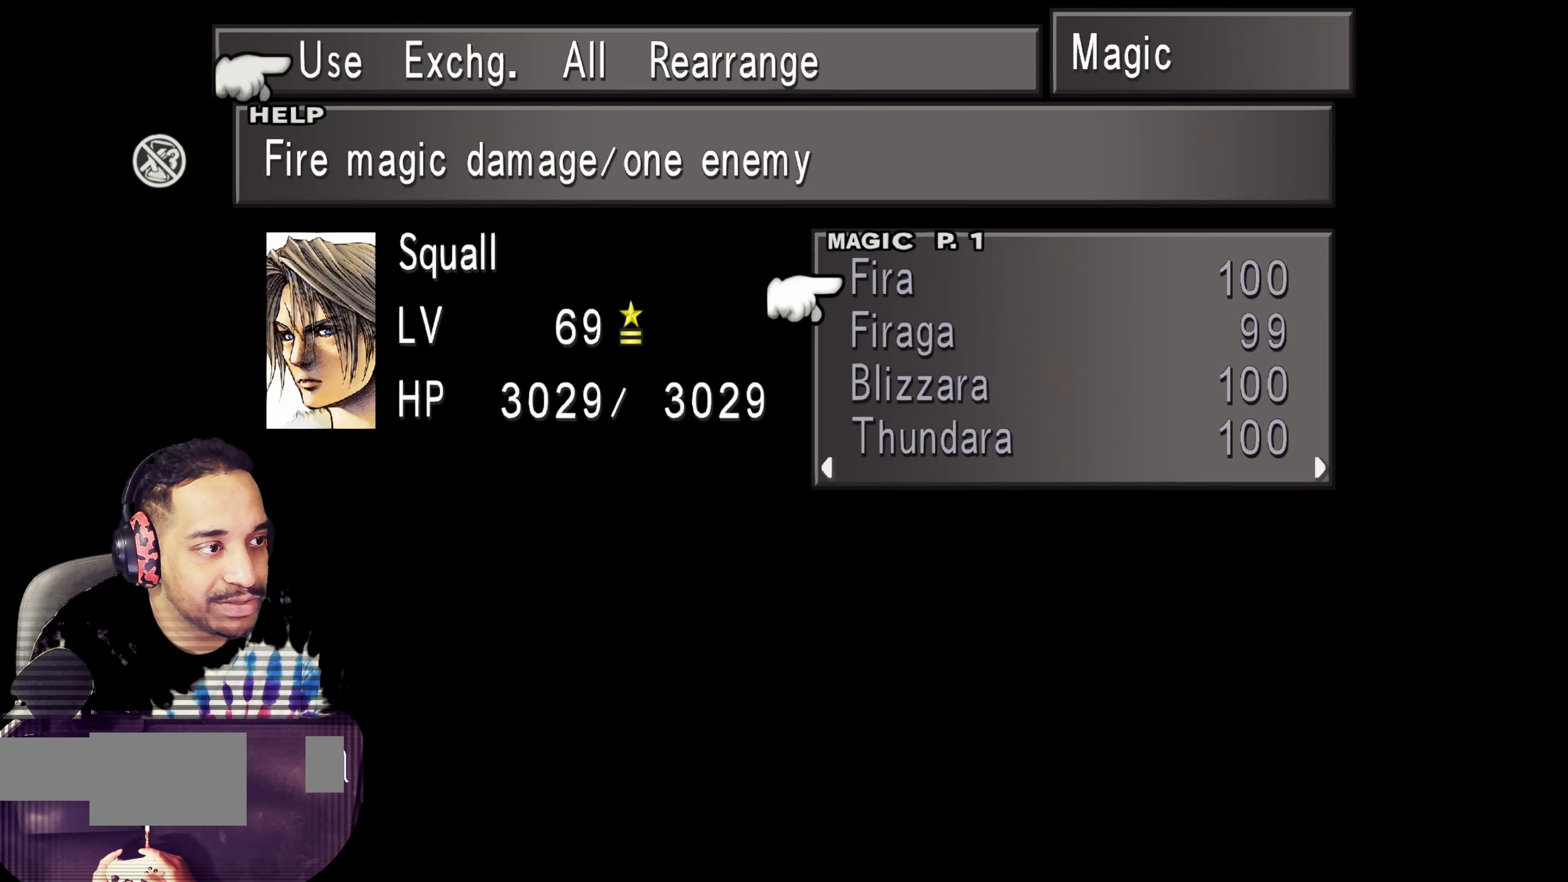
{"buttons": [], "left_stick": "center", "events": [[83, "DPAD_RIGHT", "down"], [167, "DPAD_RIGHT", "up"], [283, "DPAD_RIGHT", "down"], [350, "DPAD_RIGHT", "up"]]}
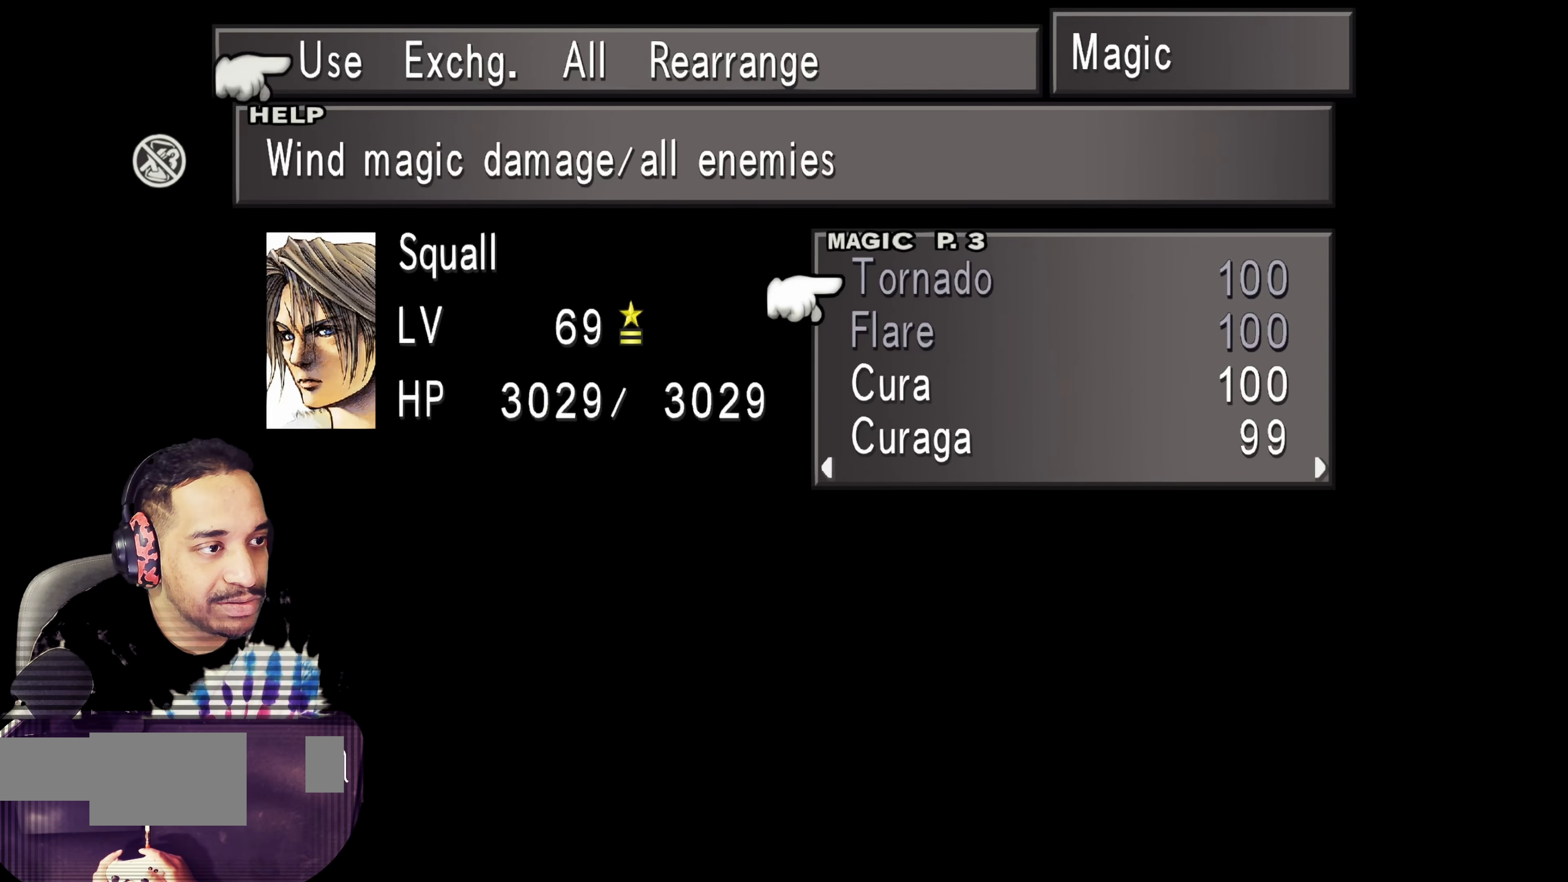
{"buttons": ["DPAD_RIGHT"], "left_stick": "center", "events": [[233, "DPAD_LEFT", "down"], [300, "DPAD_LEFT", "up"], [417, "DPAD_RIGHT", "down"]]}
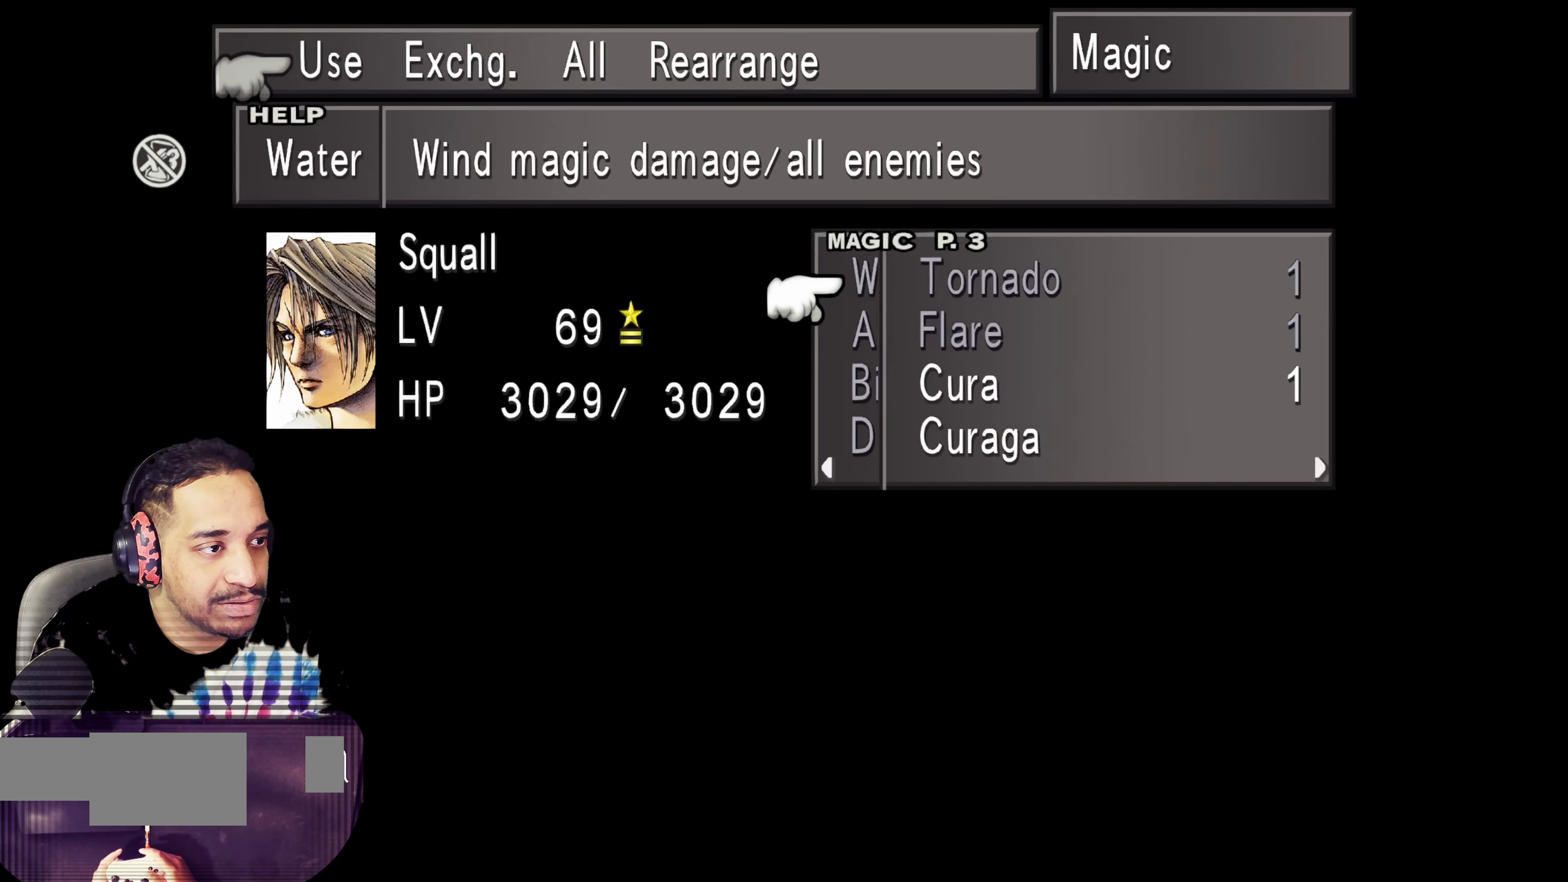
{"buttons": [], "left_stick": "center", "events": [[33, "DPAD_RIGHT", "up"], [100, "DPAD_RIGHT", "down"], [183, "DPAD_RIGHT", "up"], [300, "DPAD_RIGHT", "down"], [400, "DPAD_RIGHT", "up"]]}
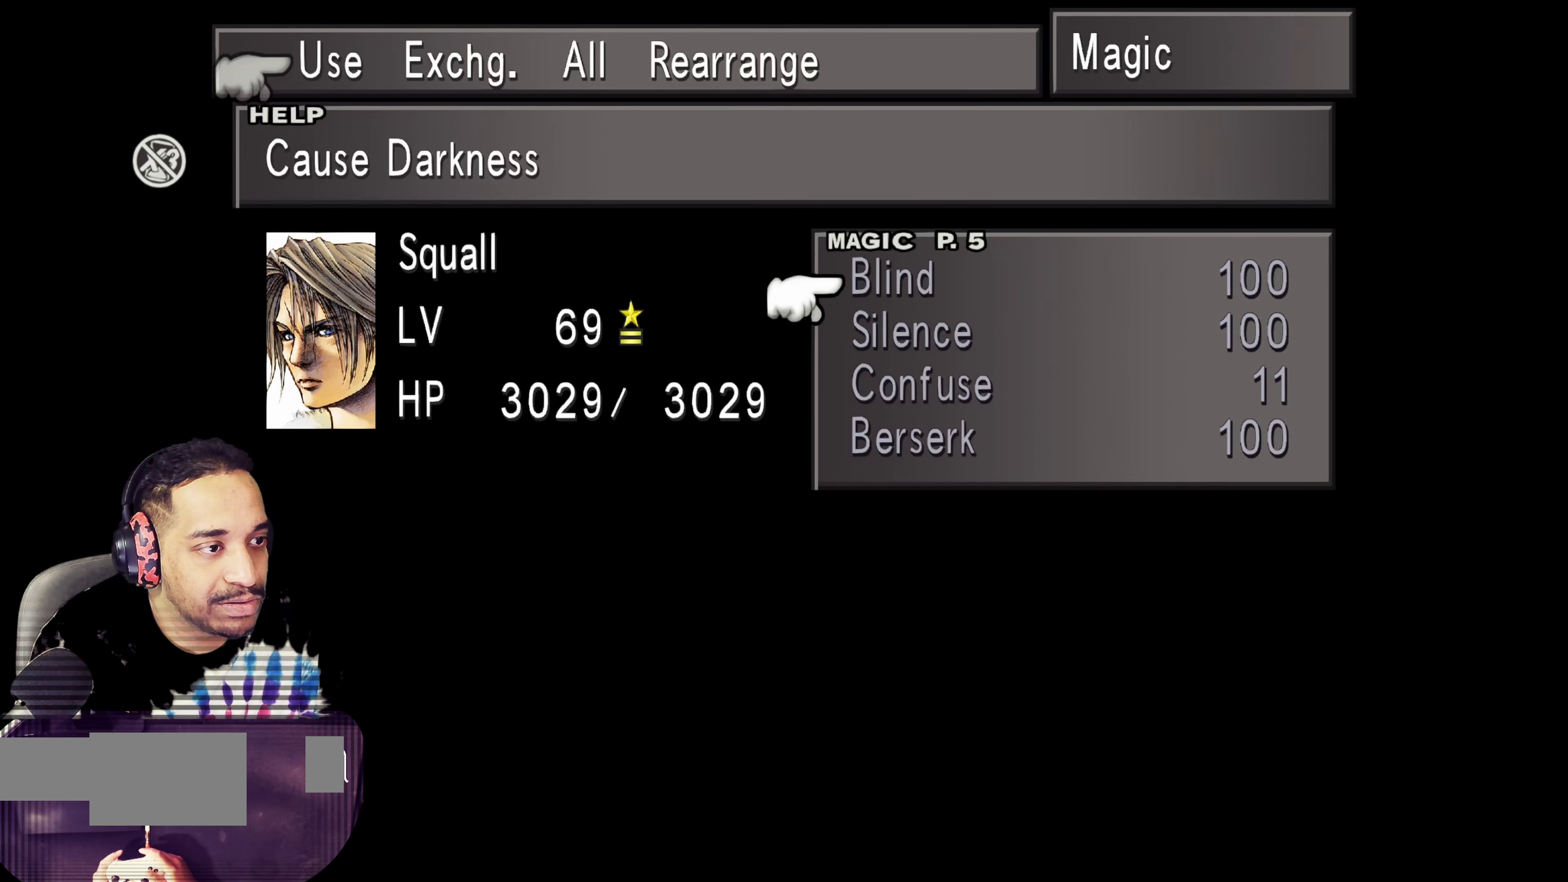
{"buttons": [], "left_stick": "center", "events": [[167, "DPAD_RIGHT", "down"], [283, "DPAD_RIGHT", "up"]]}
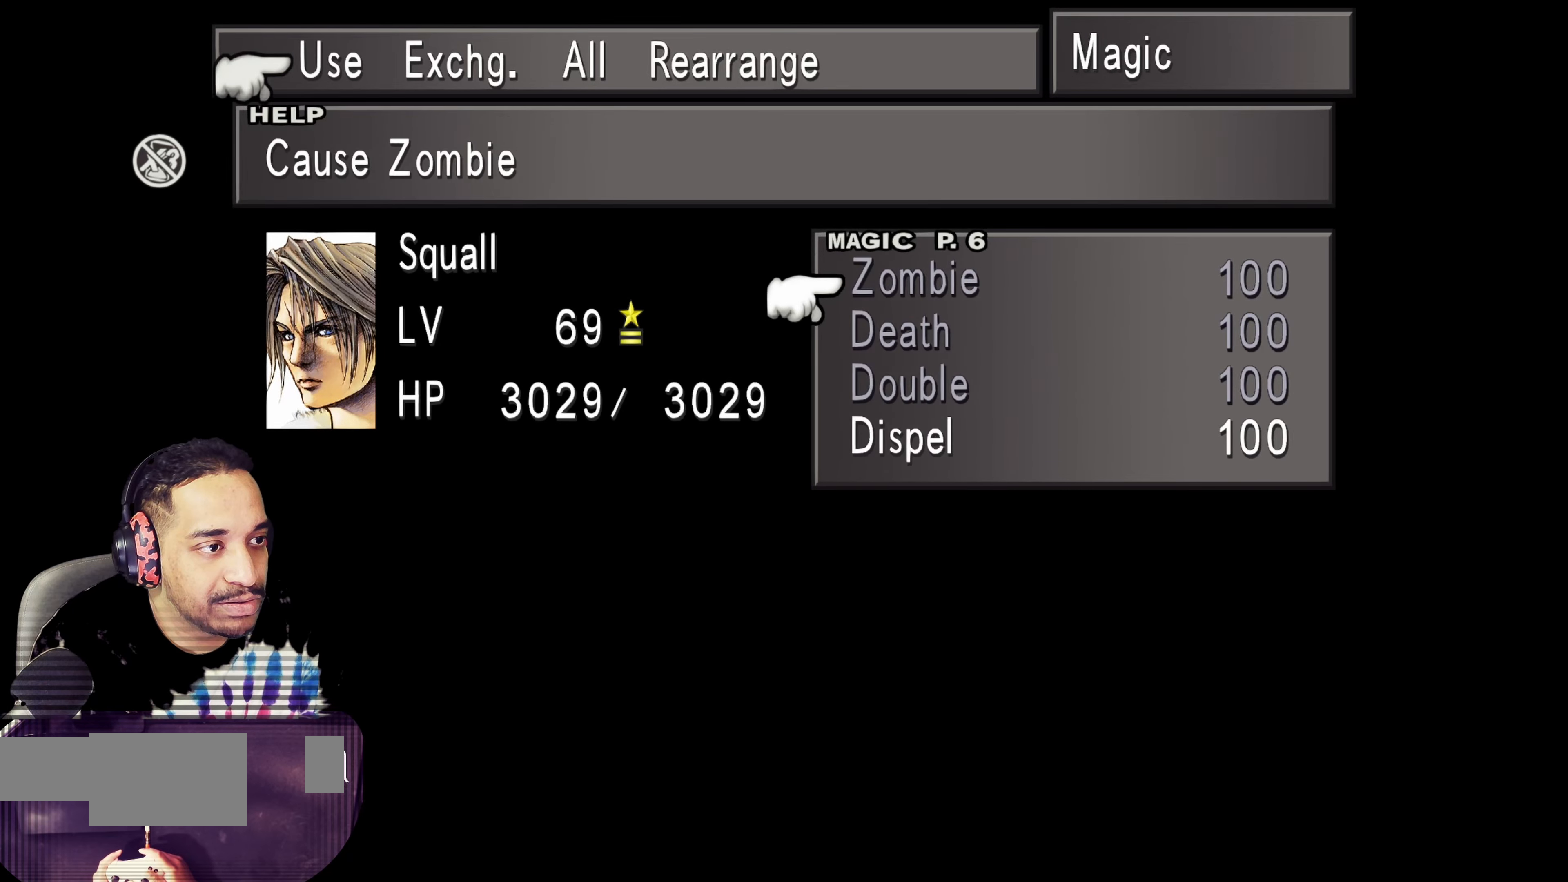
{"buttons": ["DPAD_RIGHT"], "left_stick": "center", "events": [[17, "DPAD_RIGHT", "down"], [150, "DPAD_RIGHT", "up"], [383, "DPAD_RIGHT", "down"]]}
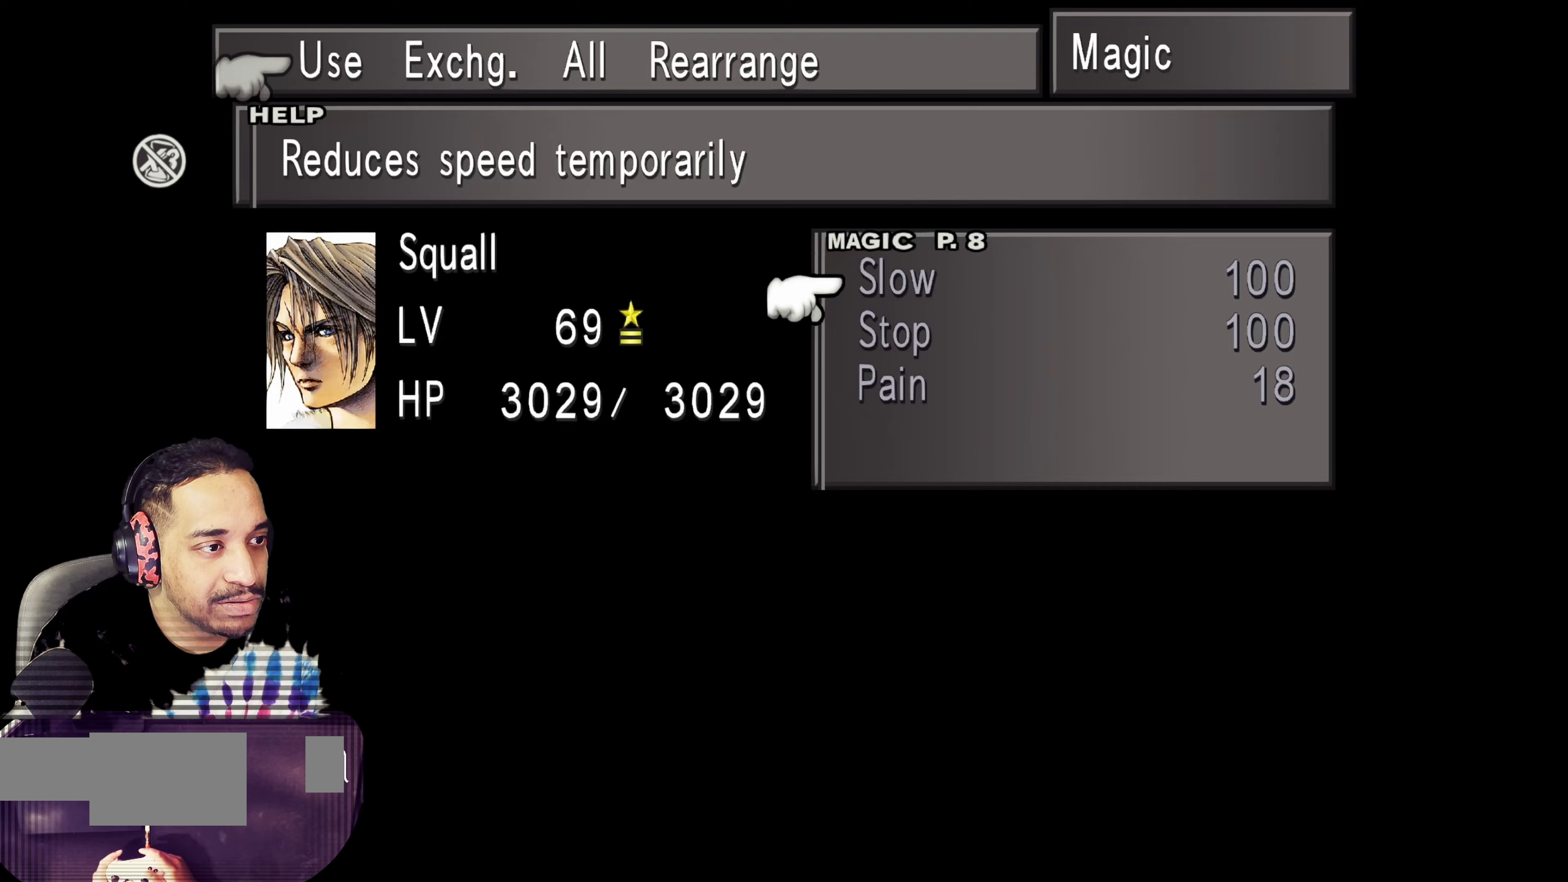
{"buttons": [], "left_stick": "center", "events": [[17, "DPAD_RIGHT", "up"], [233, "DPAD_RIGHT", "down"], [367, "DPAD_RIGHT", "up"]]}
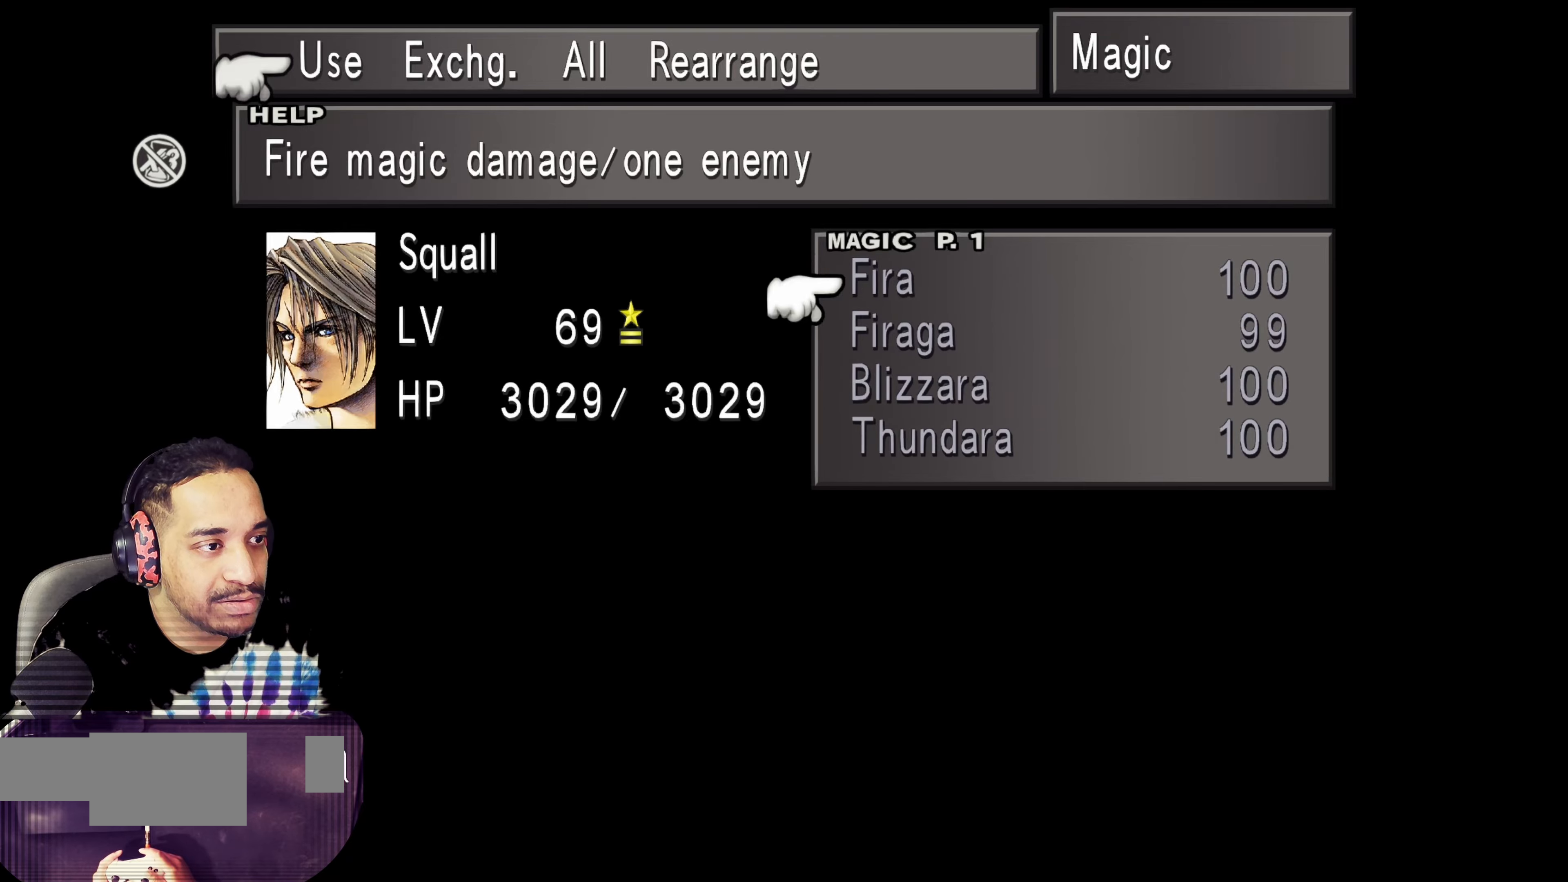
{"buttons": ["DPAD_RIGHT"], "left_stick": "center", "events": [[83, "DPAD_RIGHT", "down"], [183, "DPAD_RIGHT", "up"], [417, "DPAD_RIGHT", "down"]]}
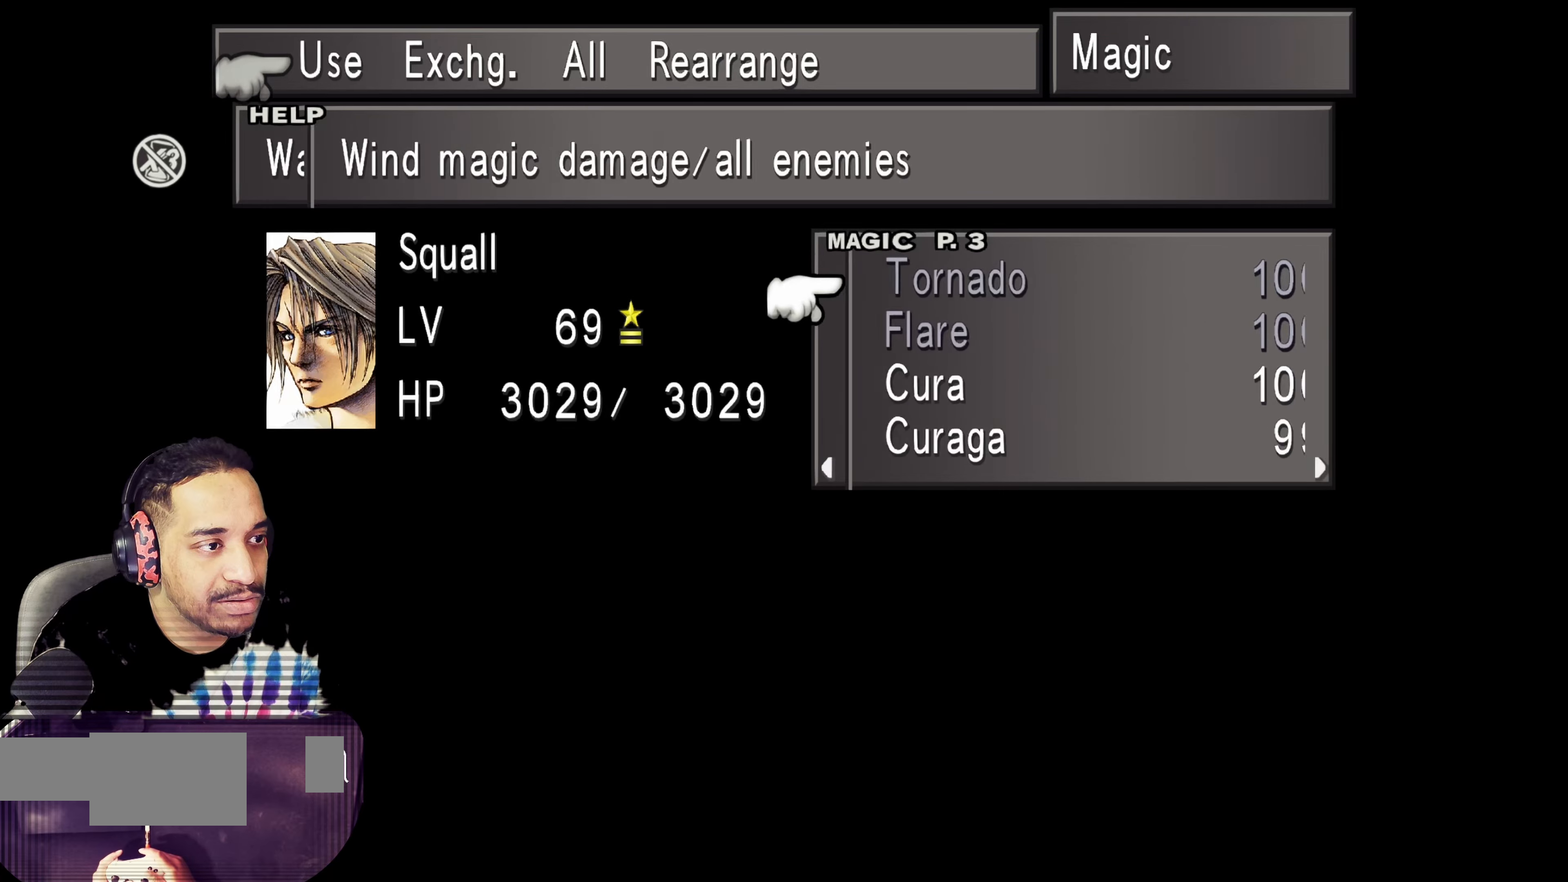
{"buttons": [], "left_stick": "center", "events": [[17, "DPAD_RIGHT", "up"]]}
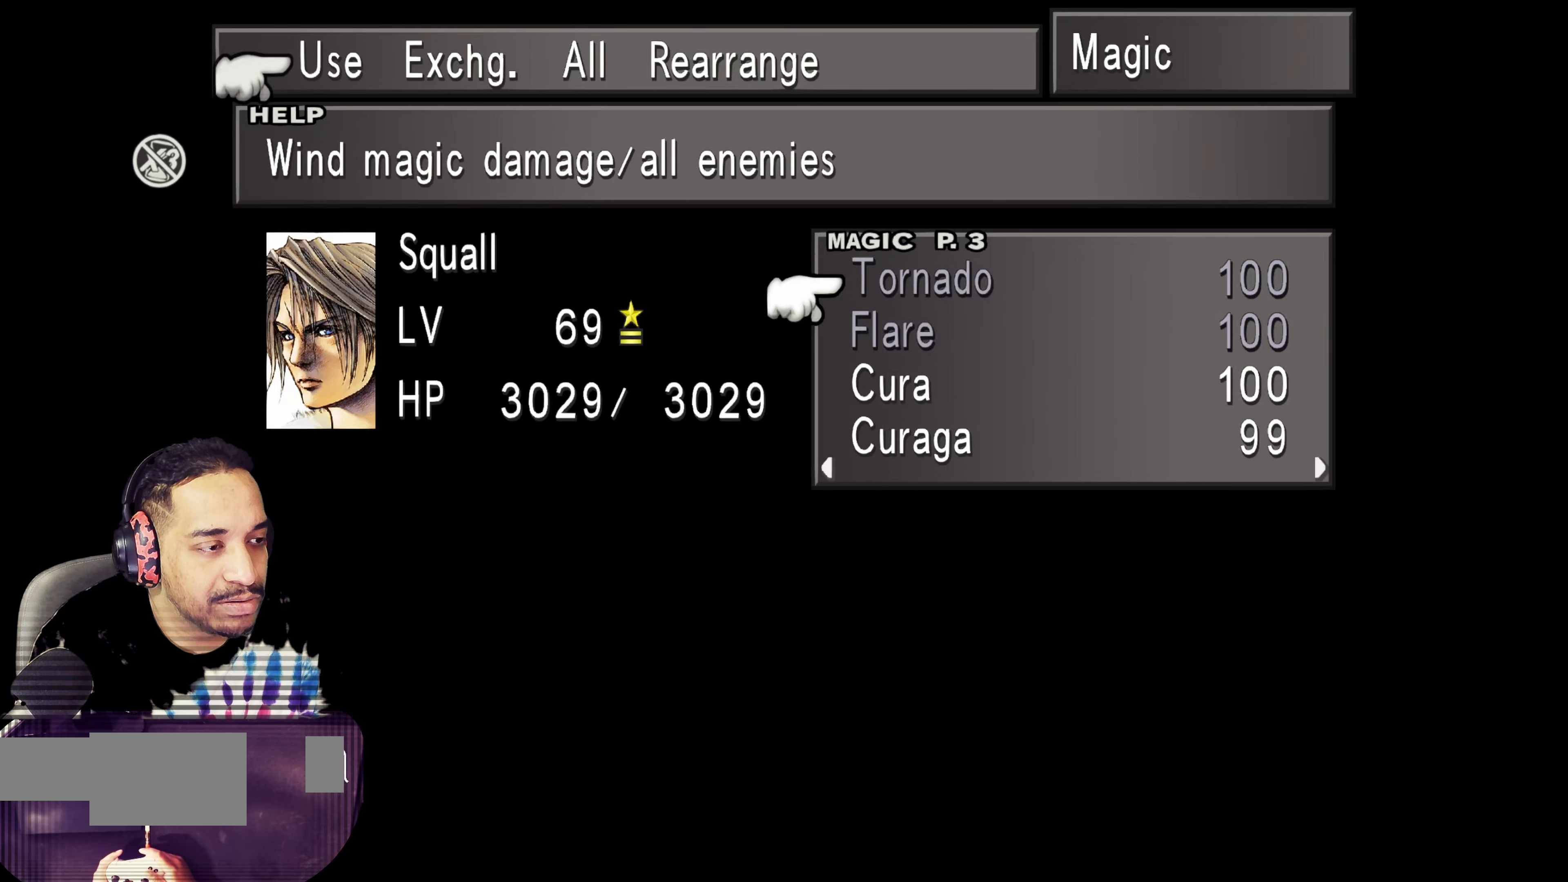
{"buttons": [], "left_stick": "center", "events": [[33, "DPAD_LEFT", "down"], [117, "DPAD_LEFT", "up"], [217, "DPAD_LEFT", "down"], [300, "DPAD_LEFT", "up"]]}
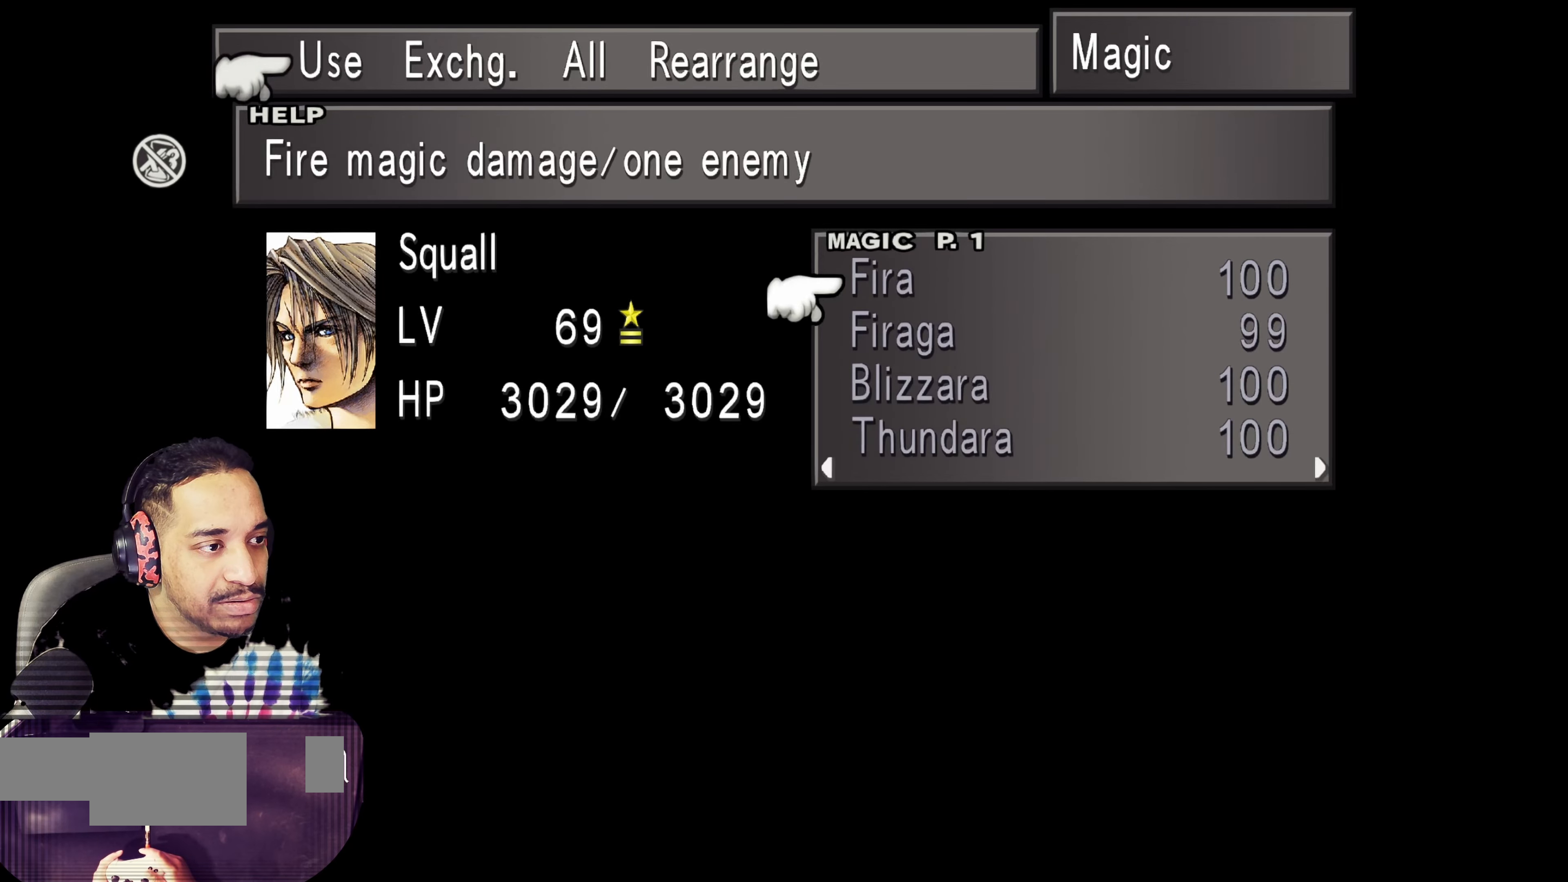
{"buttons": [], "left_stick": "center", "events": [[100, "DPAD_LEFT", "down"], [217, "DPAD_LEFT", "up"]]}
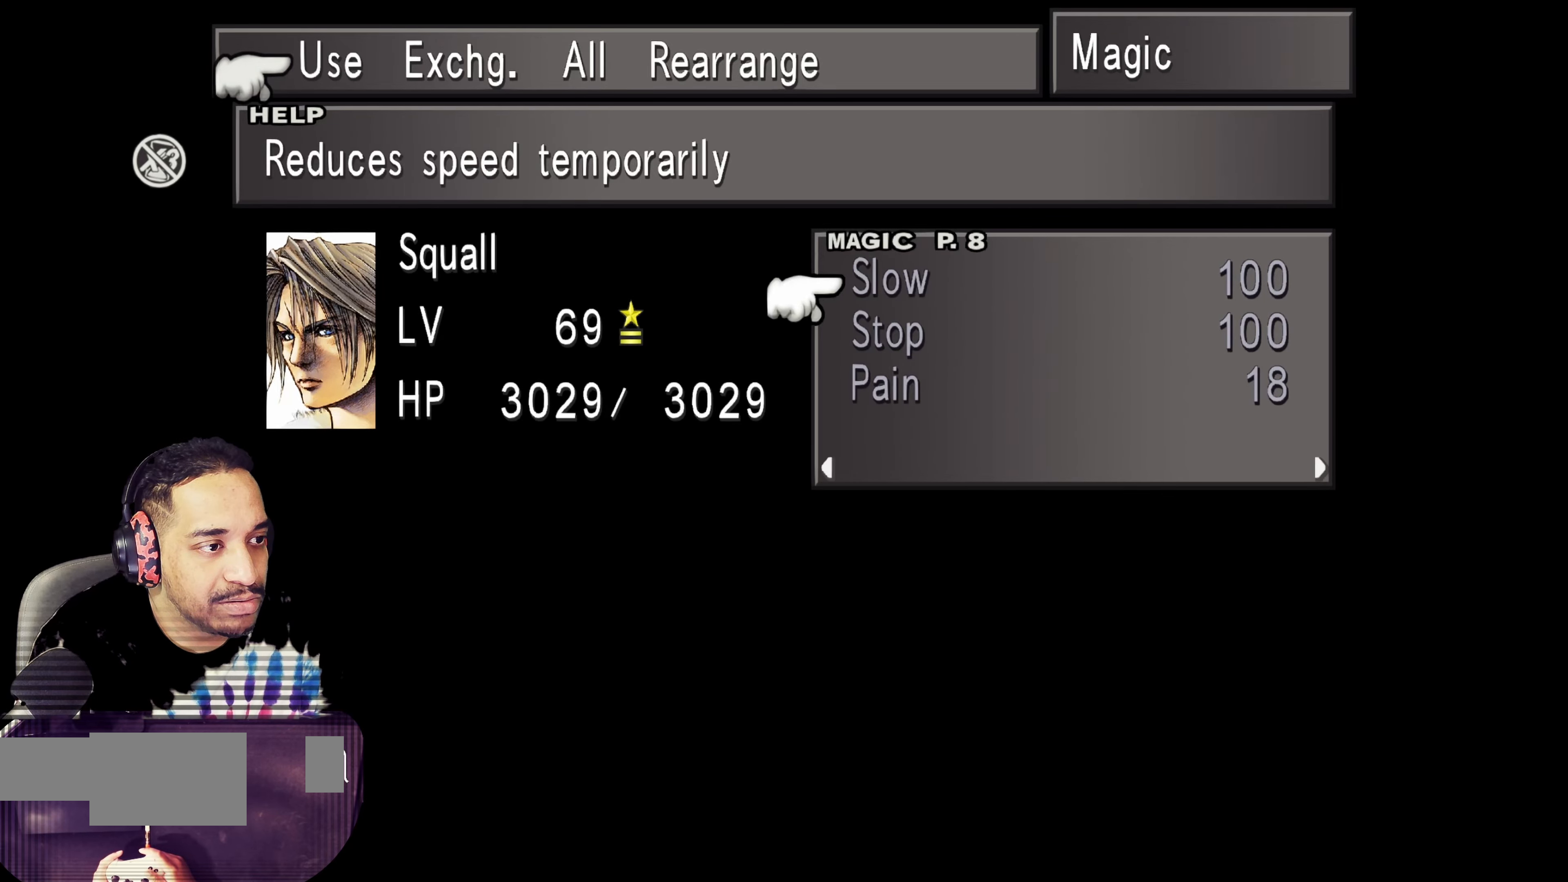
{"buttons": [], "left_stick": "center", "events": [[267, "DPAD_RIGHT", "down"], [367, "DPAD_RIGHT", "up"]]}
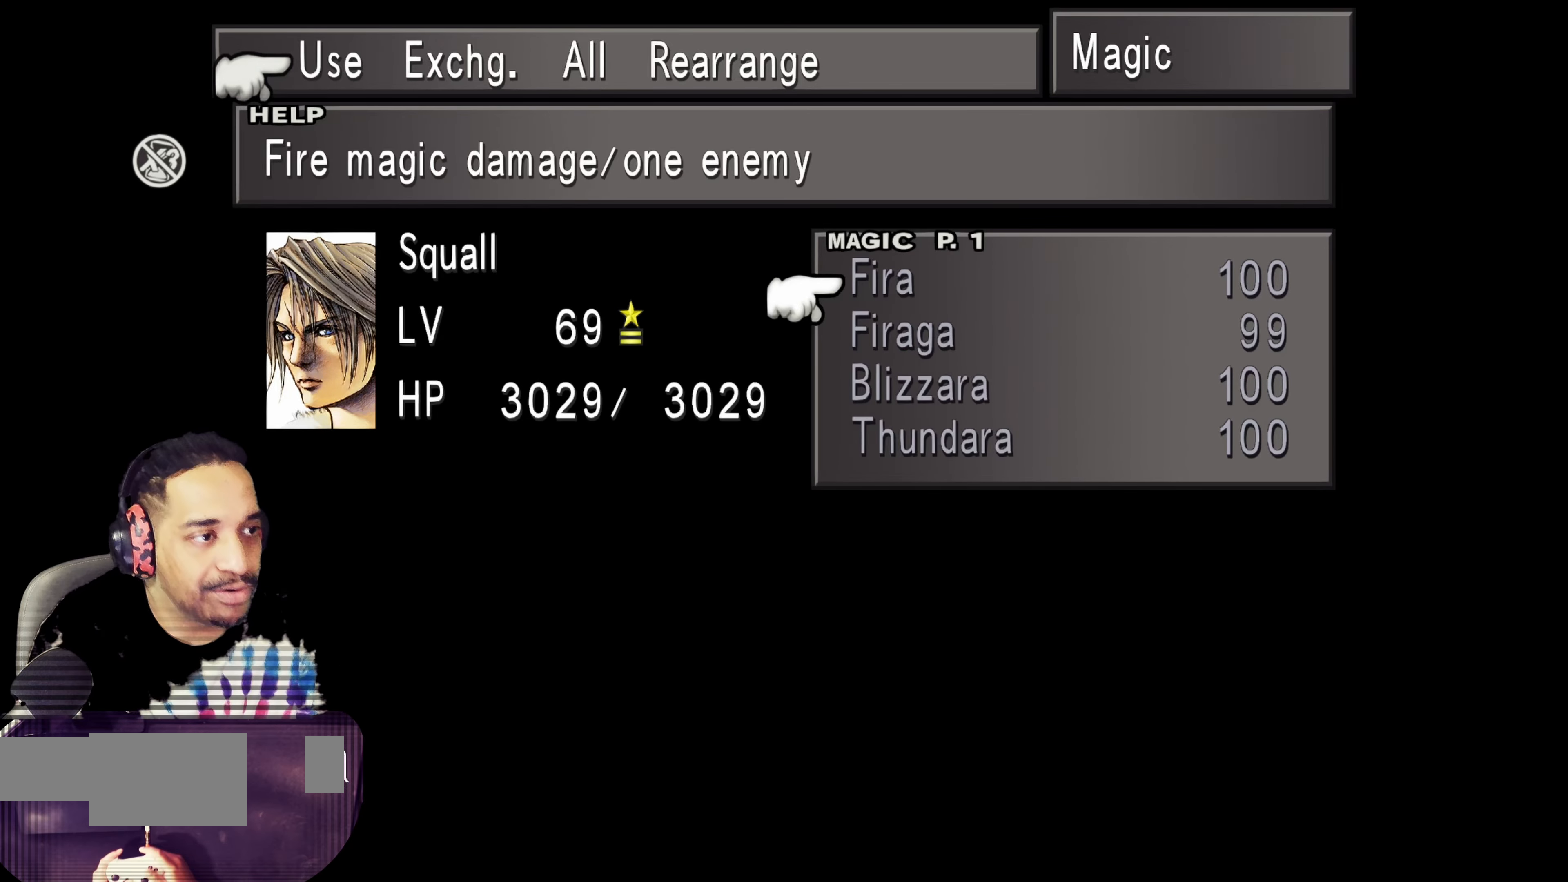
{"buttons": ["DPAD_RIGHT"], "left_stick": "center", "events": [[100, "DPAD_RIGHT", "down"], [200, "DPAD_RIGHT", "up"], [450, "DPAD_RIGHT", "down"]]}
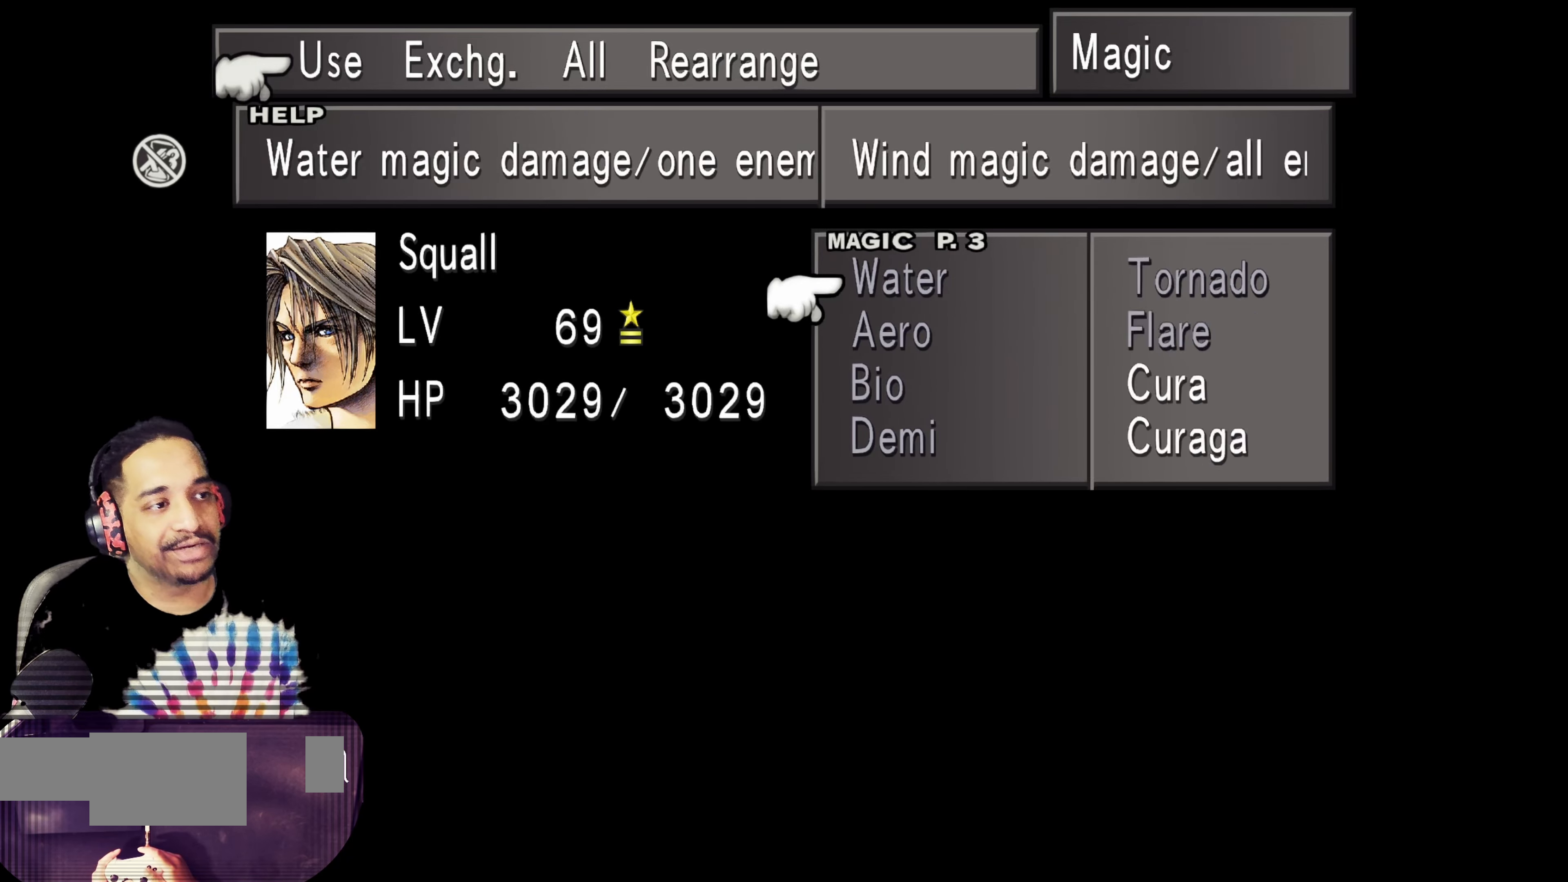
{"buttons": [], "left_stick": "center", "events": [[83, "DPAD_RIGHT", "up"], [367, "DPAD_RIGHT", "down"], [500, "DPAD_RIGHT", "up"]]}
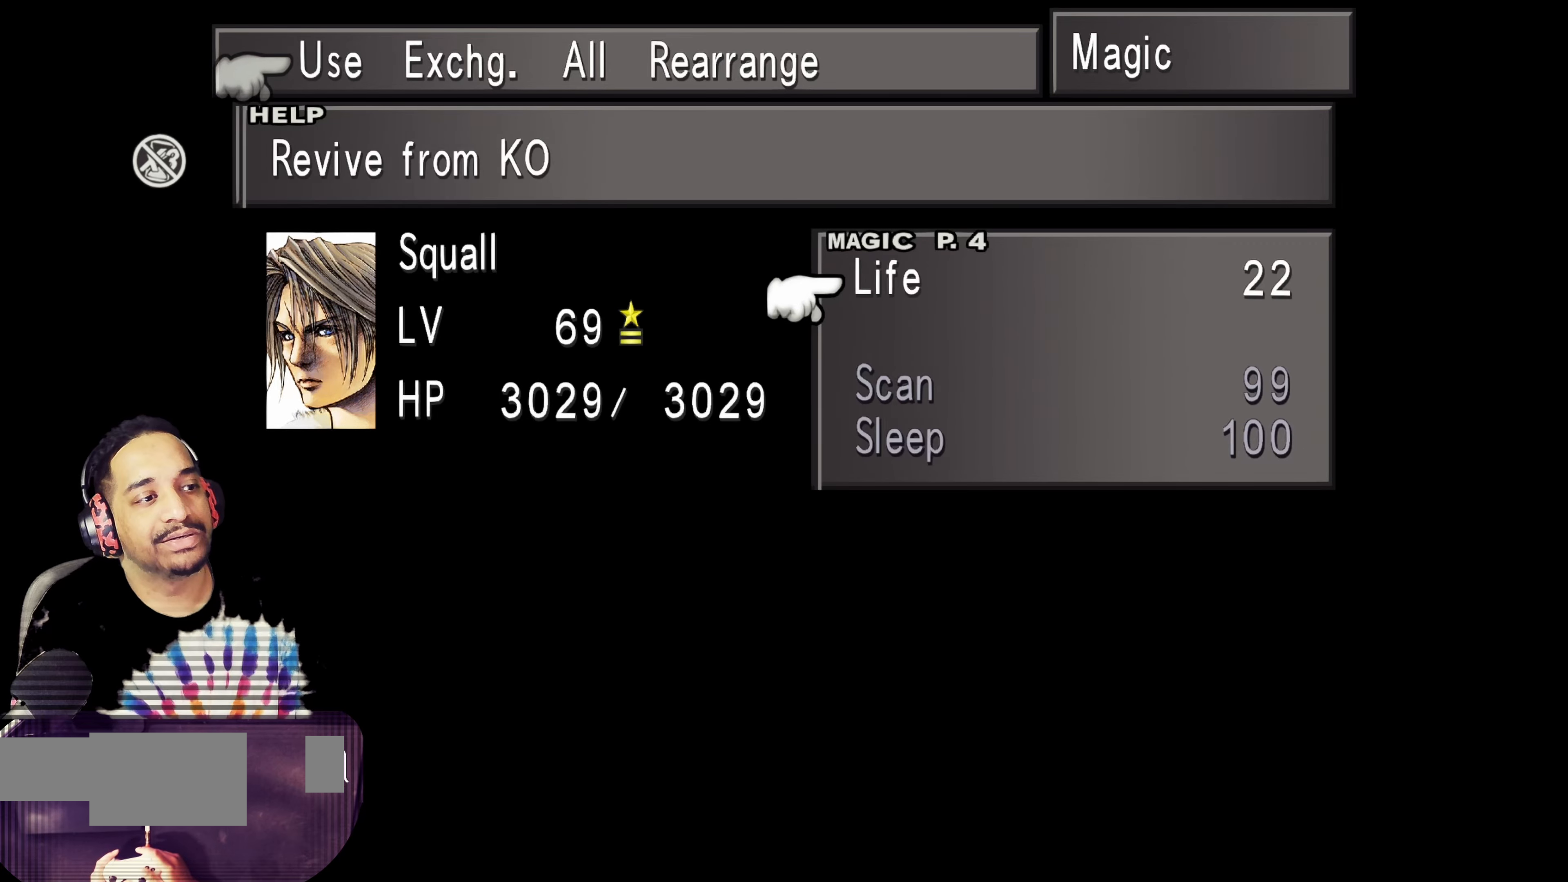
{"buttons": [], "left_stick": "center", "events": [[333, "DPAD_RIGHT", "down"], [450, "DPAD_RIGHT", "up"]]}